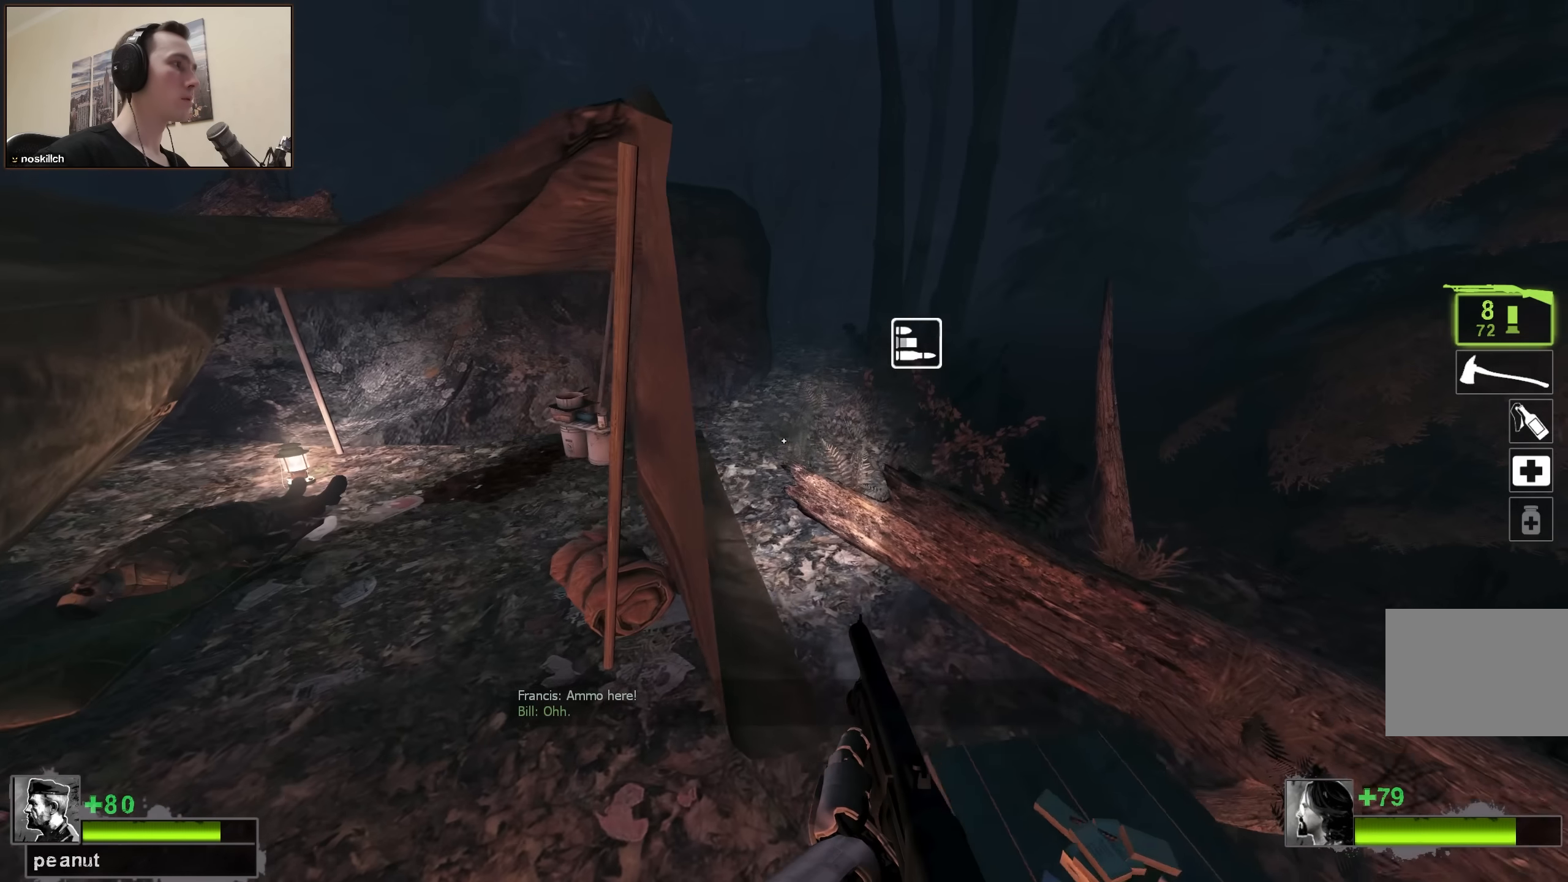
Gameplay with keyboard; each line is a JSON object with the keys held at the frame after it. "events" lists presses ("down") and releases ("up") of "1", "2", "3", "4", "a", "alt", "ctrl", "d", "e", "f", "q", "r", "s", "shift", "space", "tab" and "w" between this image and that frame as [ms after this image, input, new state], when the widget could be followed in between. No other keys are recorded. Mouse input is not recorded.
{"keys": [], "events": [[250, "ctrl", "up"], [283, "d", "up"], [333, "a", "down"], [433, "a", "up"]]}
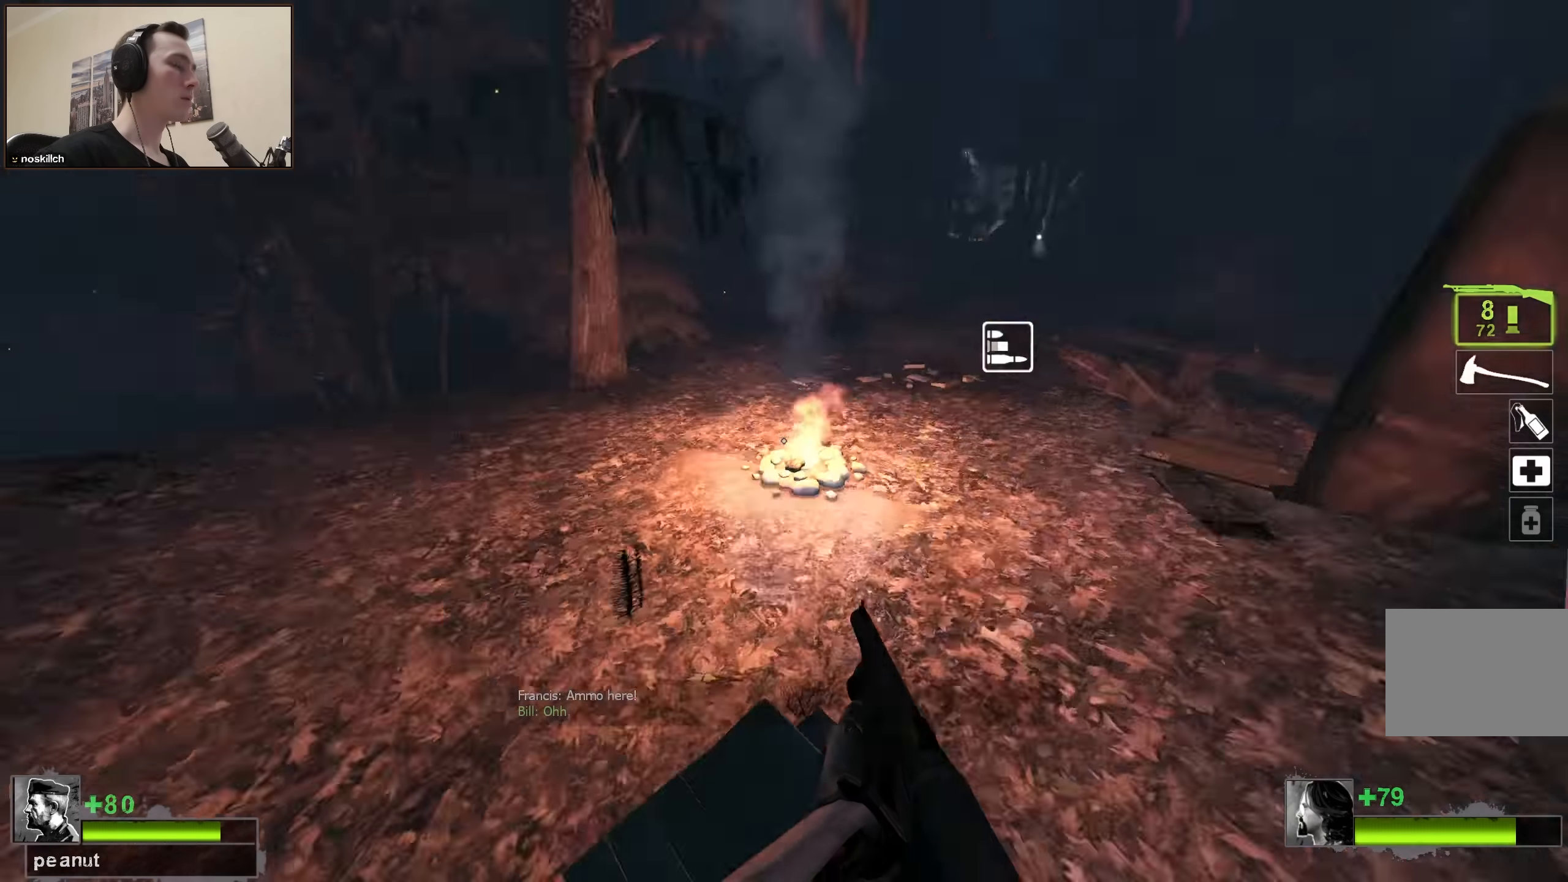
{"keys": ["w"], "events": [[450, "w", "down"]]}
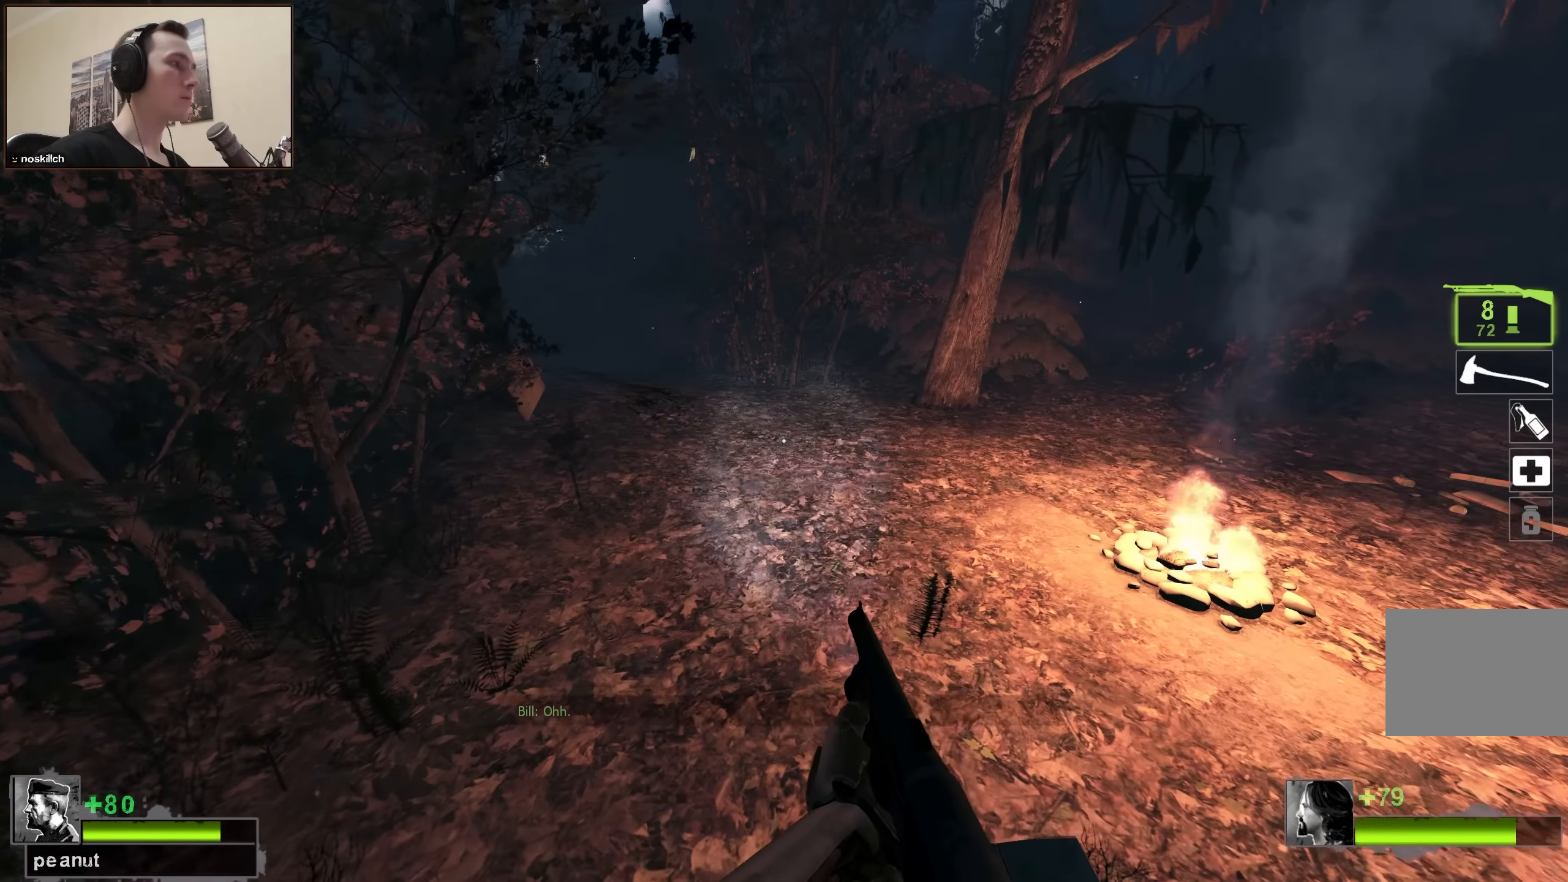
{"keys": ["d", "w"], "events": [[283, "d", "down"]]}
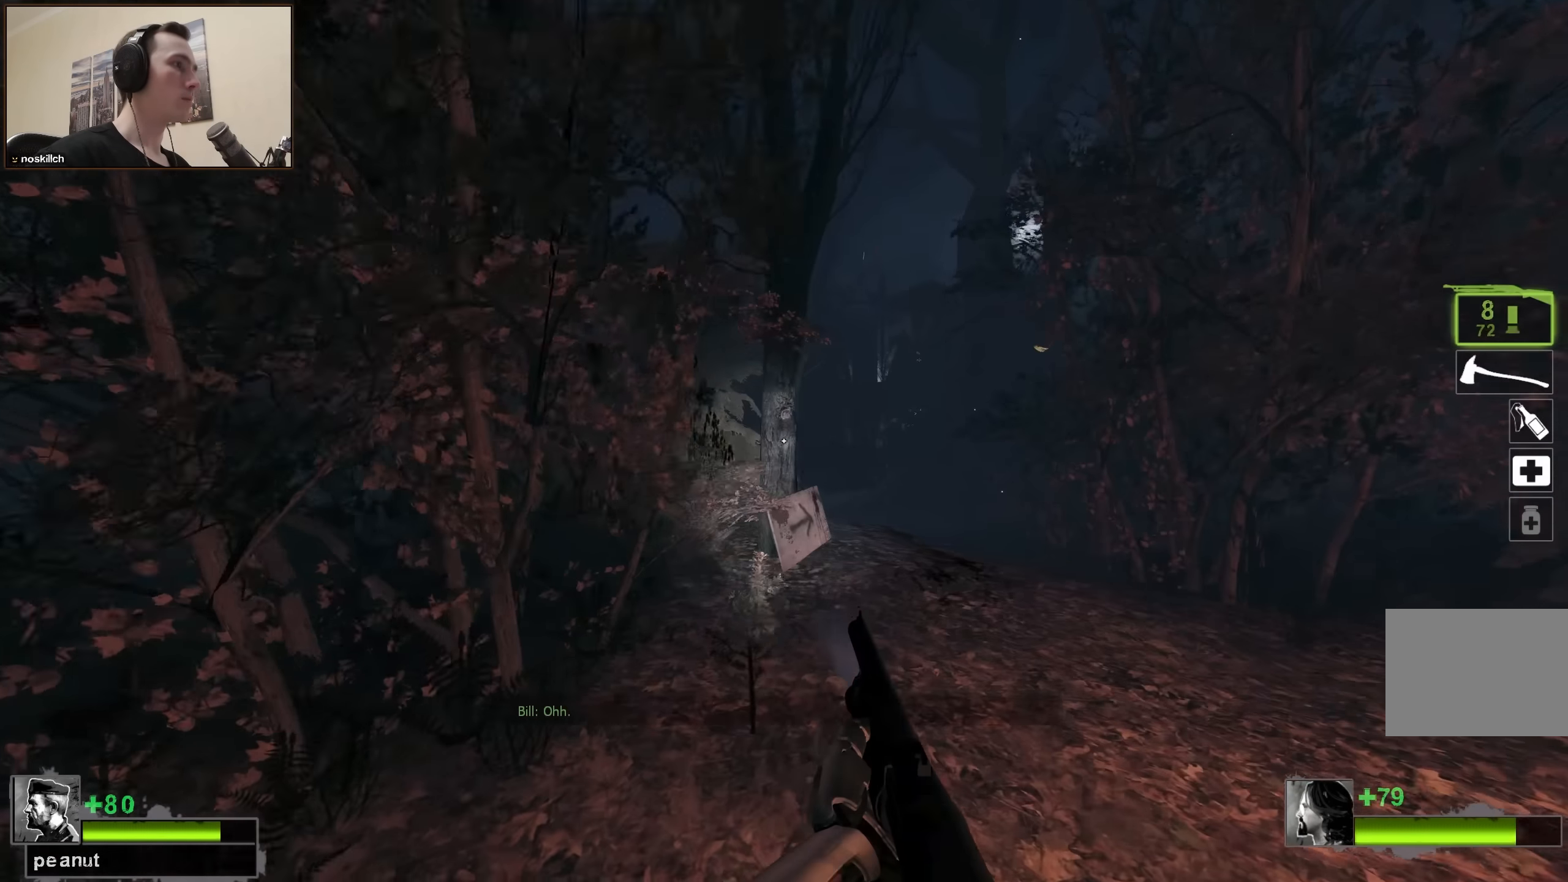
{"keys": ["d", "w"], "events": [[50, "d", "up"], [383, "d", "down"]]}
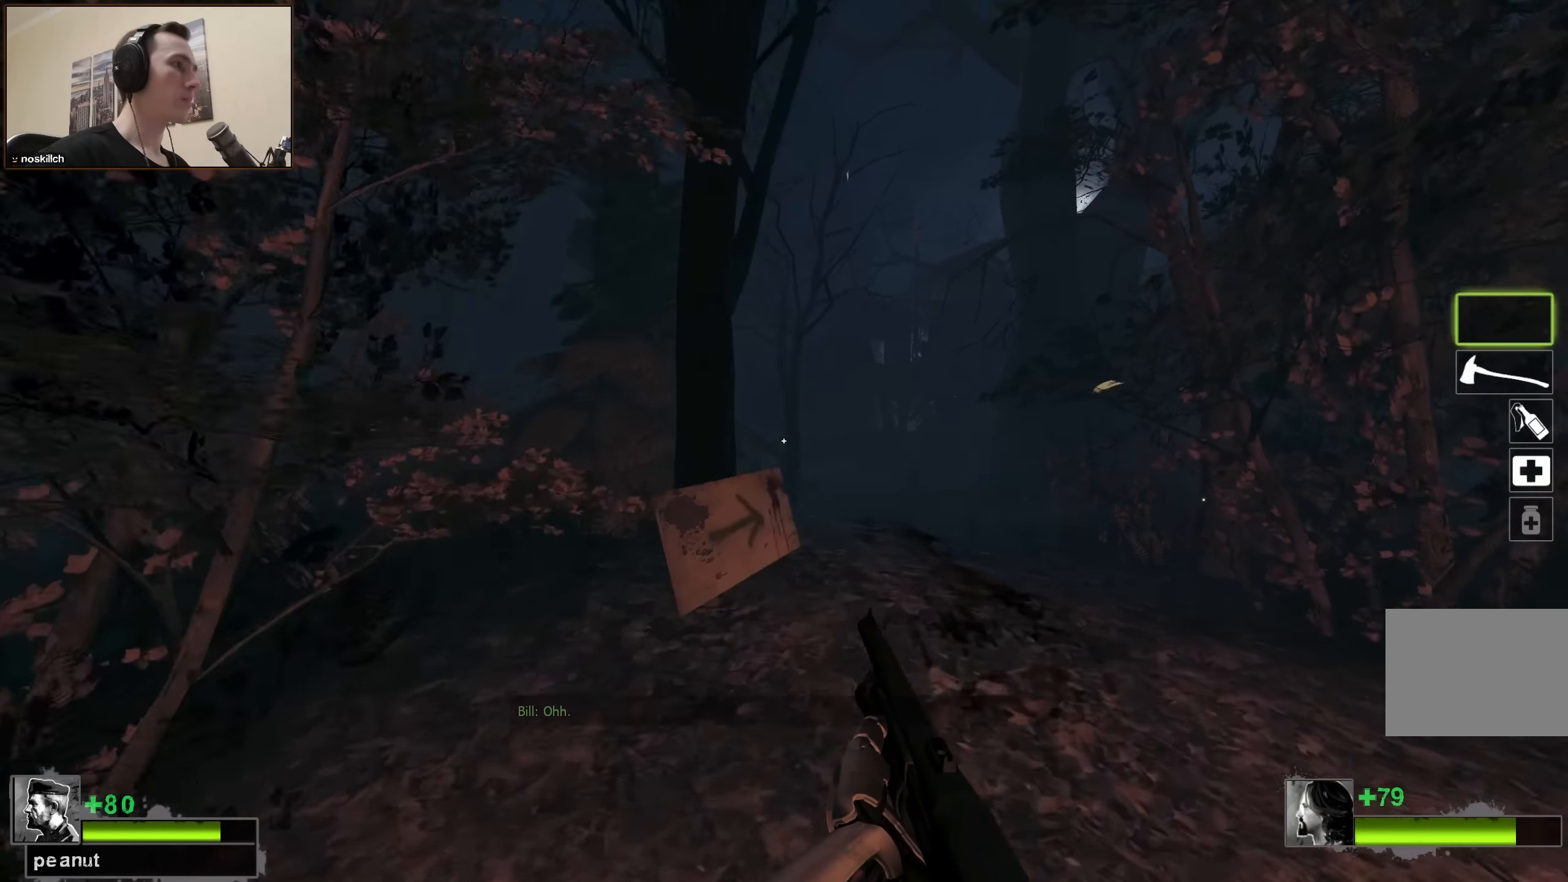
{"keys": ["w"], "events": [[167, "d", "up"]]}
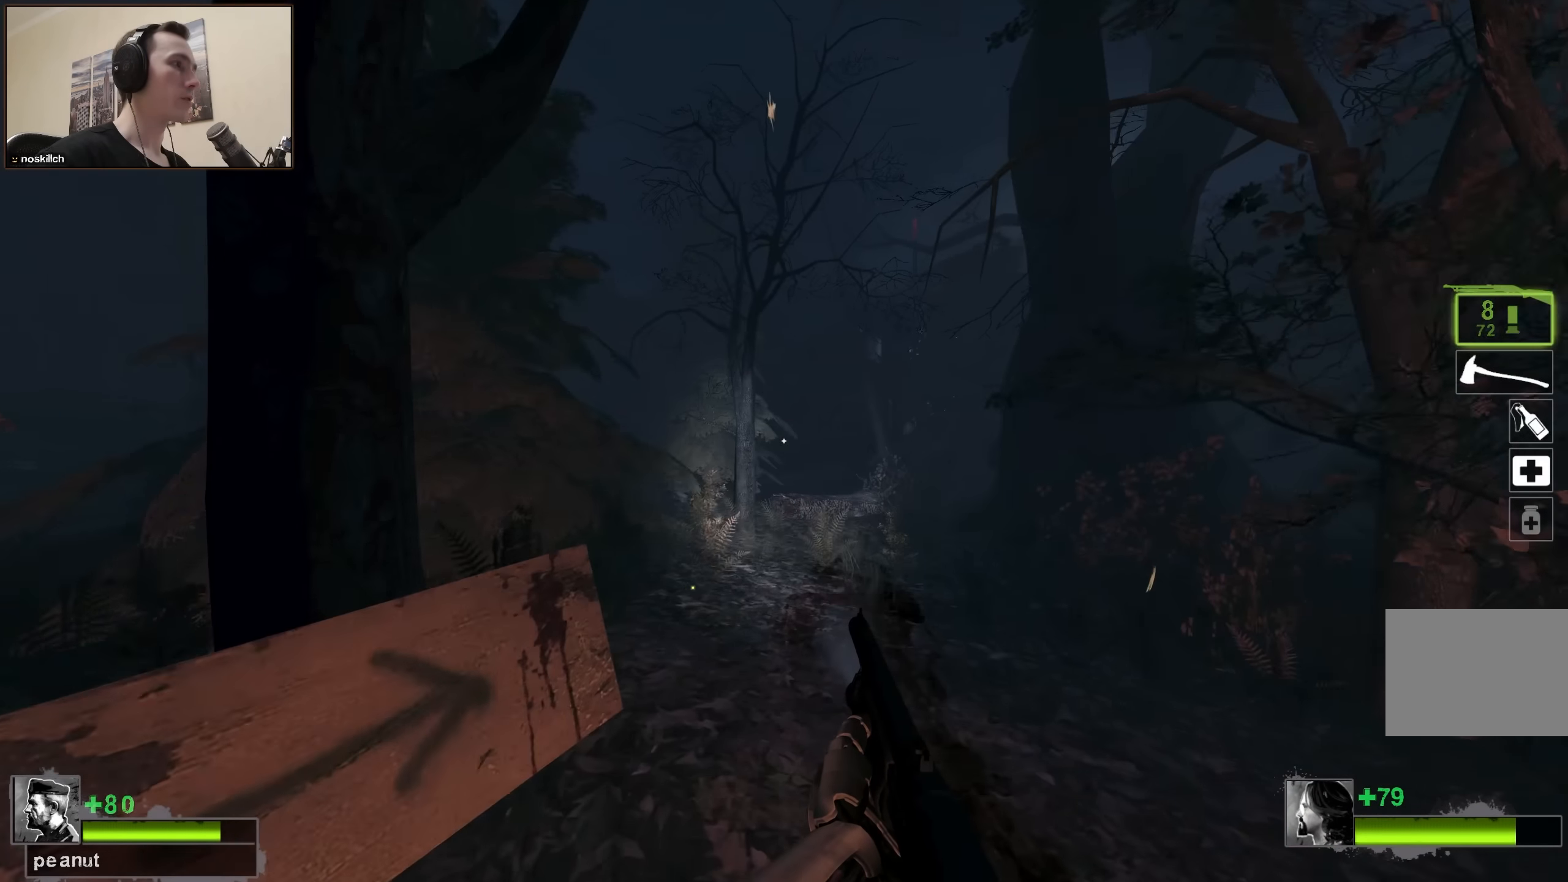
{"keys": ["w"], "events": [[133, "space", "down"], [283, "space", "up"]]}
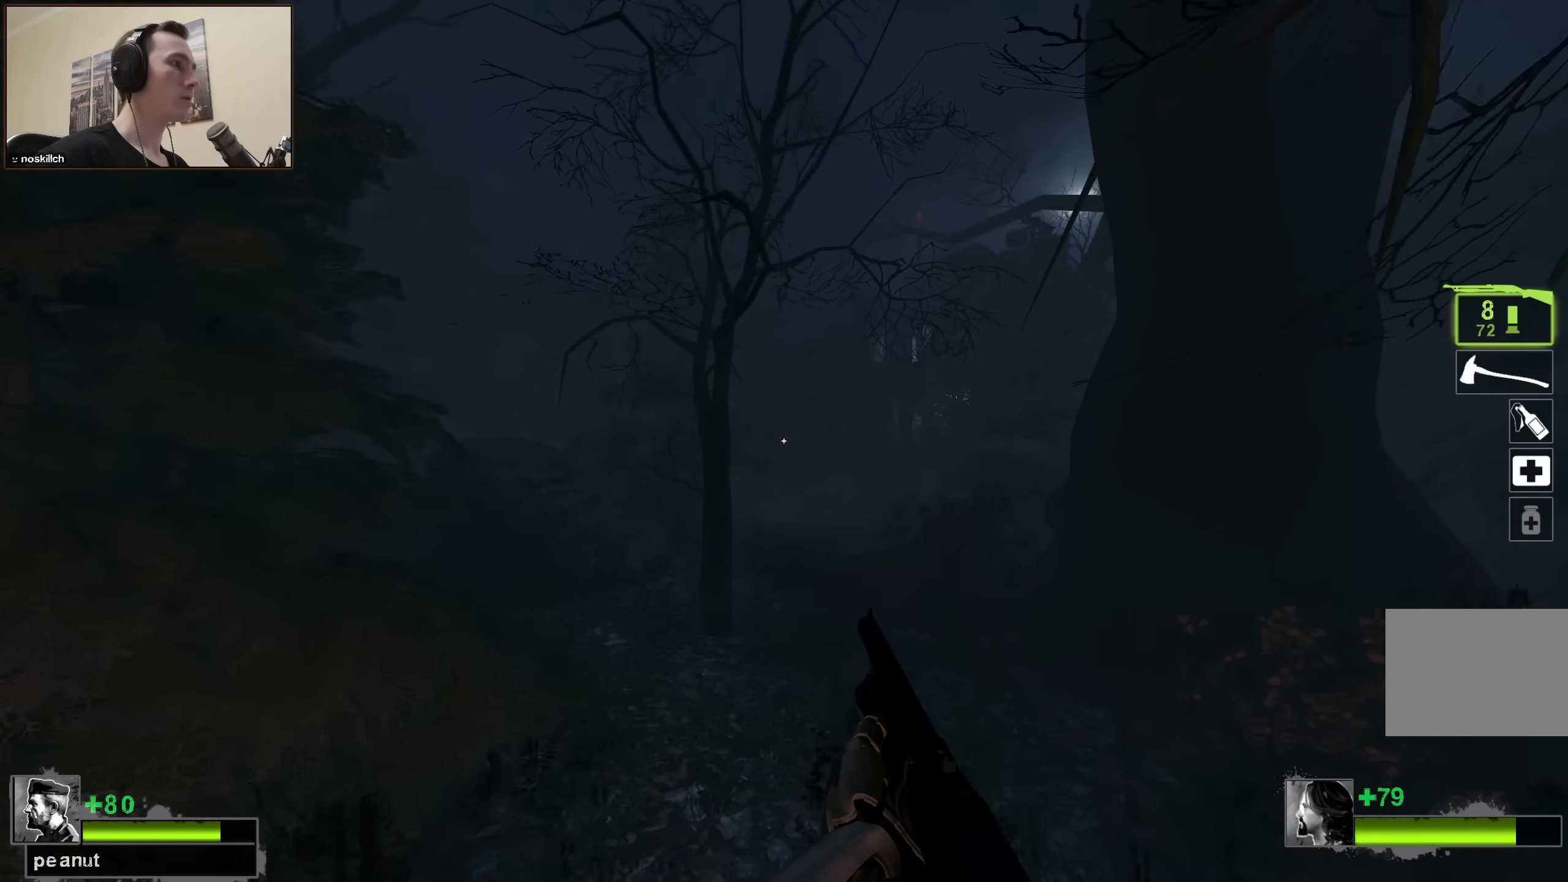
{"keys": ["w"], "events": [[333, "space", "down"], [433, "space", "up"]]}
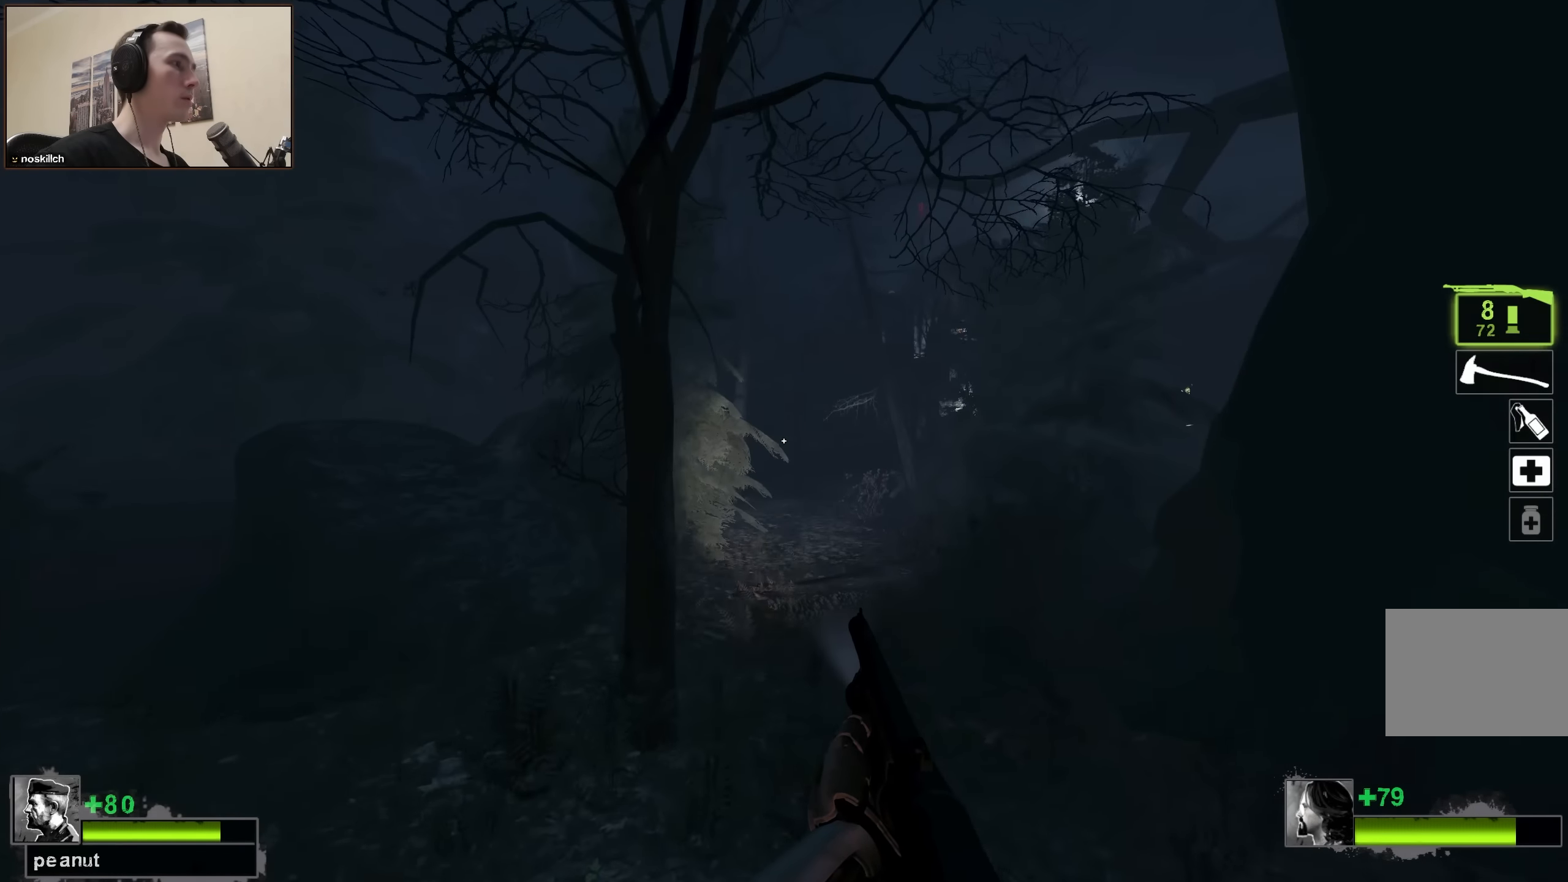
{"keys": ["w"], "events": [[67, "4", "down"], [167, "4", "up"], [167, "q", "down"], [300, "4", "down"], [300, "q", "up"], [400, "q", "down"], [450, "4", "up"], [500, "q", "up"]]}
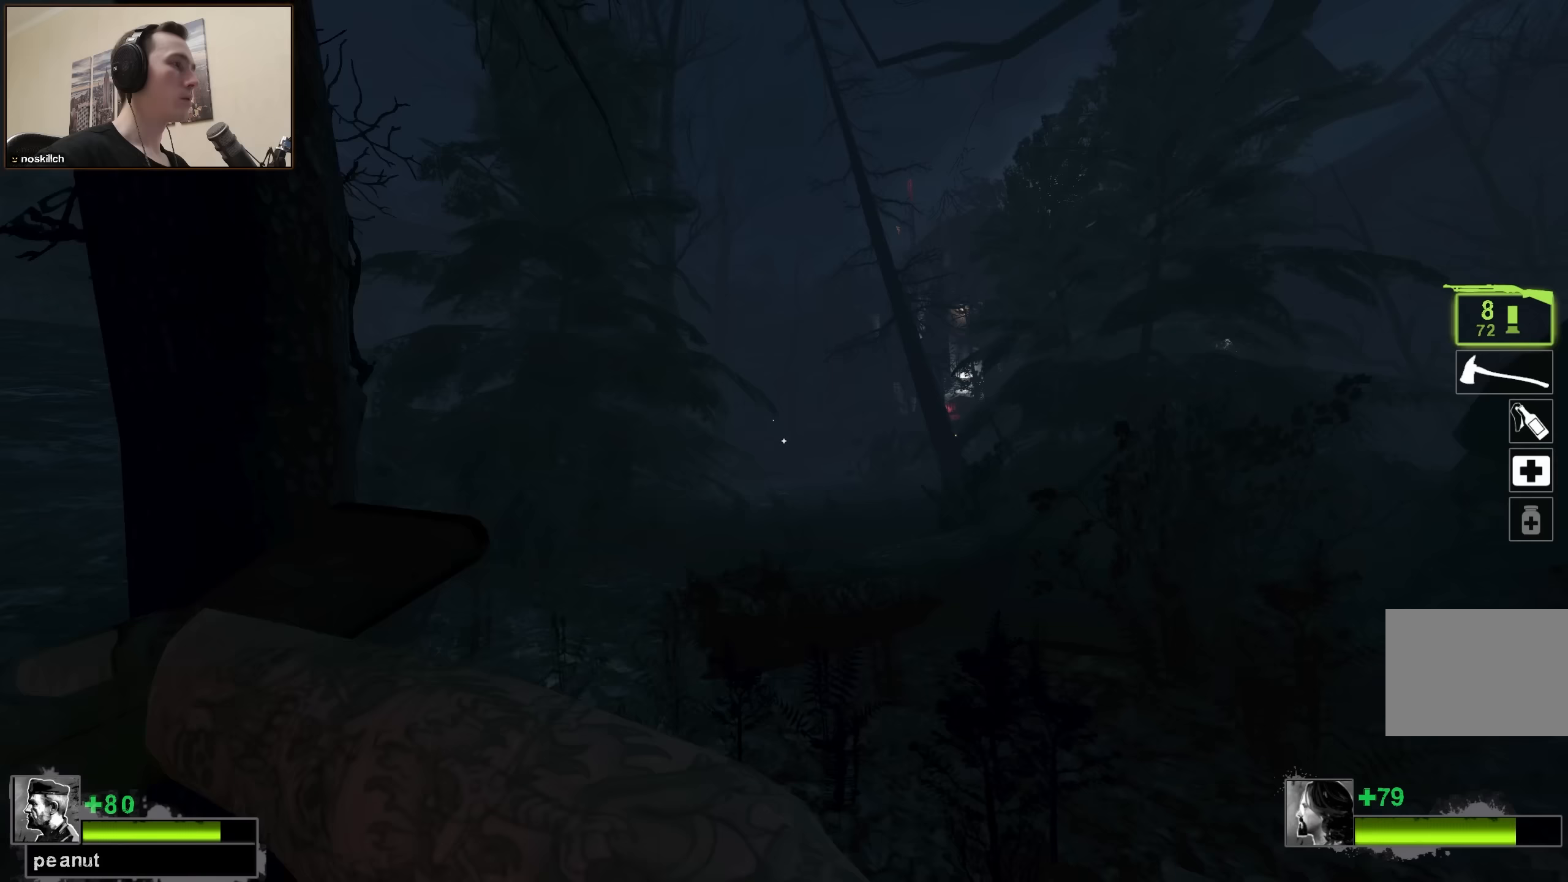
{"keys": ["w"], "events": [[233, "space", "down"], [367, "space", "up"]]}
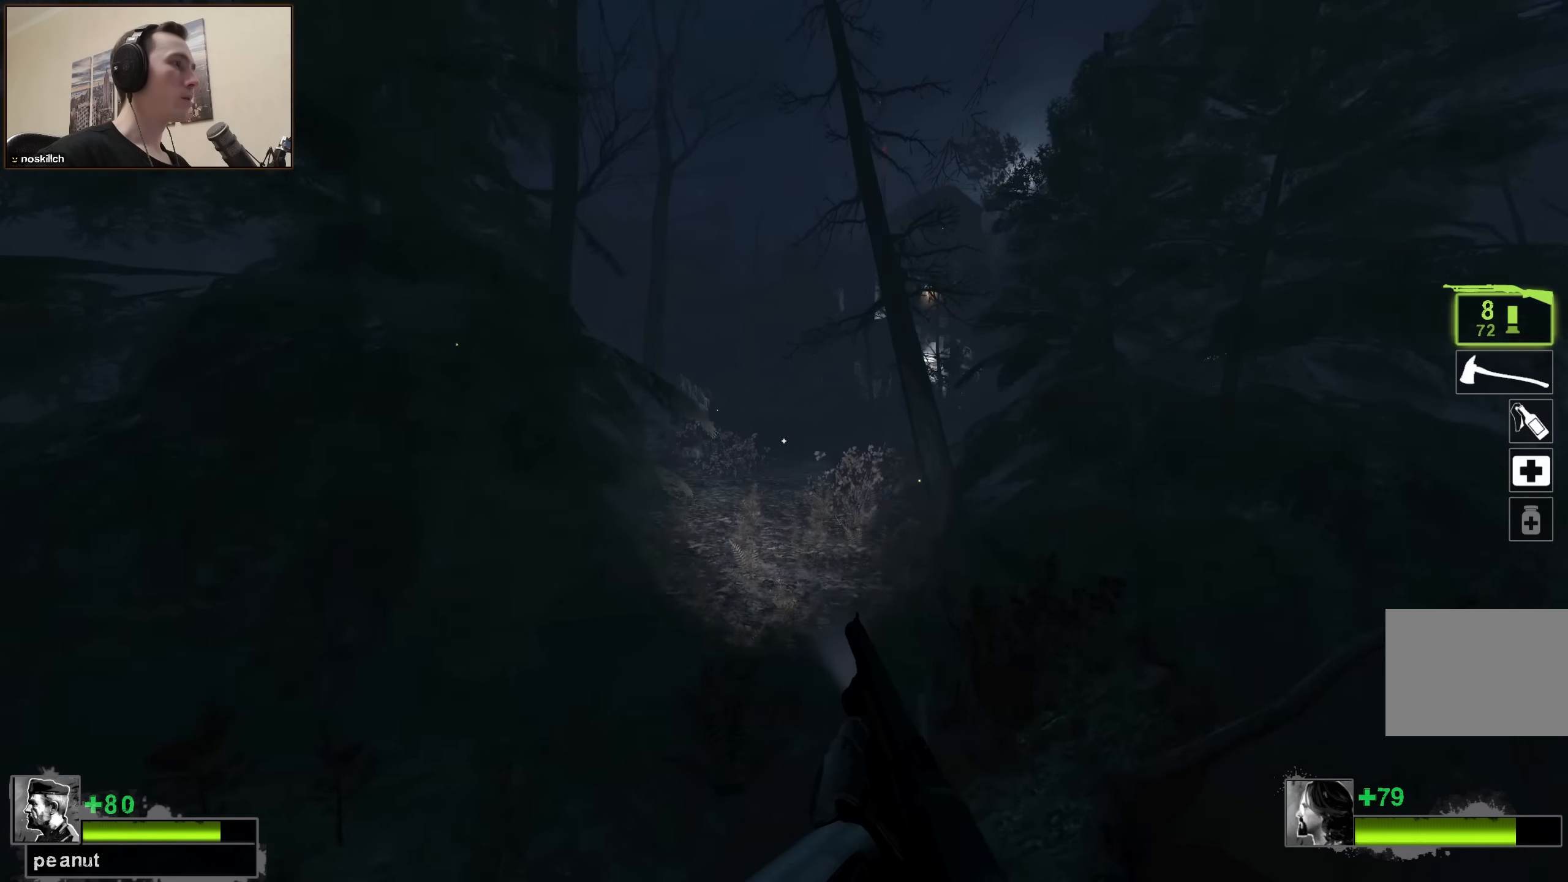
{"keys": ["a", "w"], "events": [[300, "space", "down"], [383, "a", "down"], [433, "space", "up"]]}
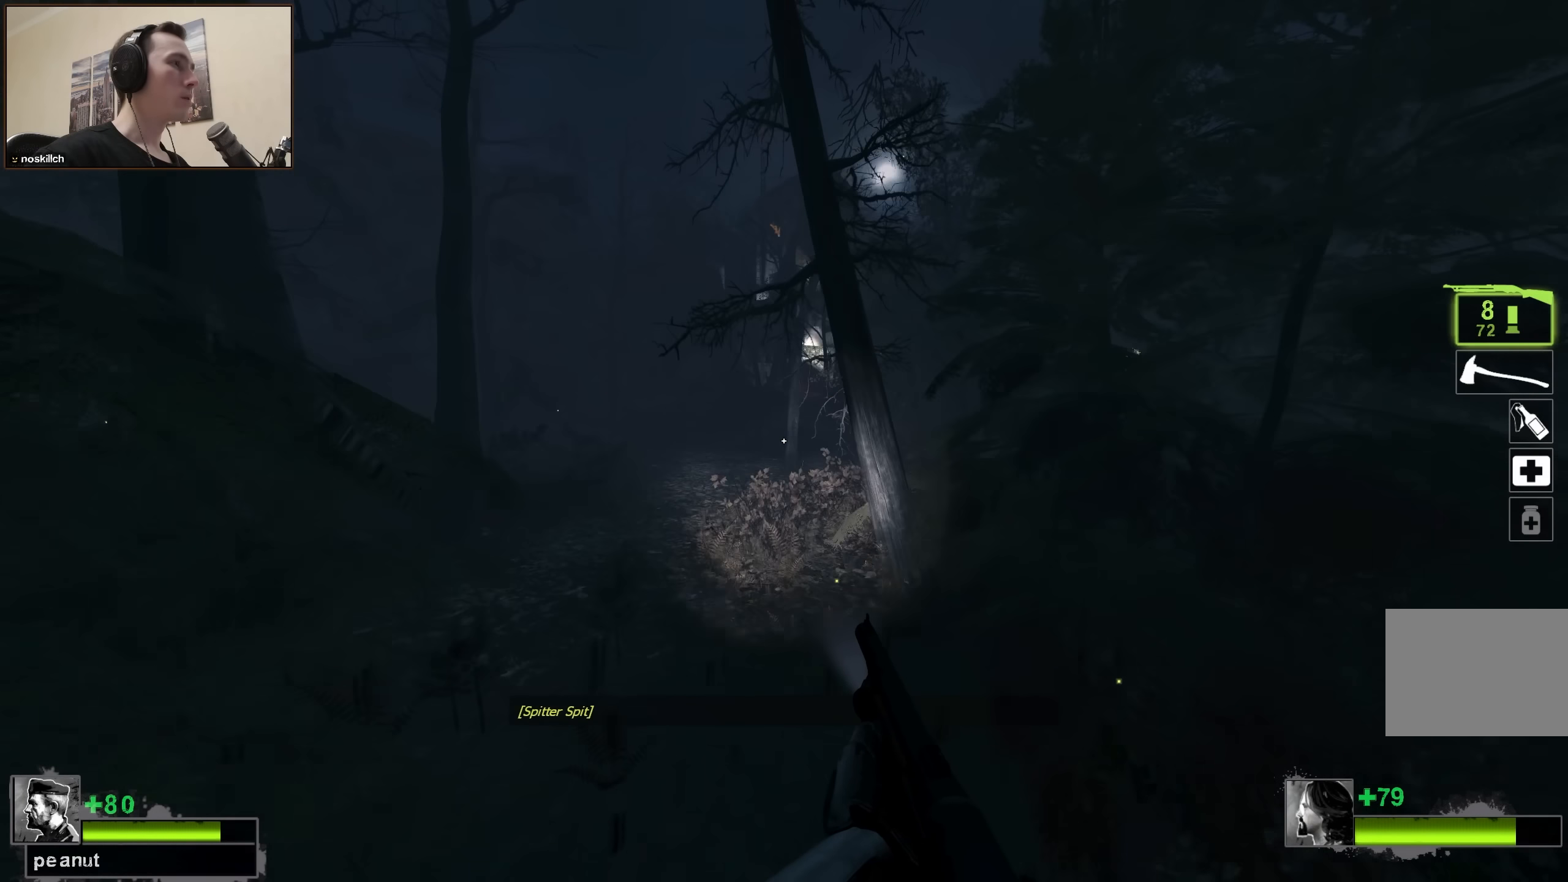
{"keys": ["a", "space", "w"], "events": [[167, "w", "up"], [350, "w", "down"], [500, "space", "down"]]}
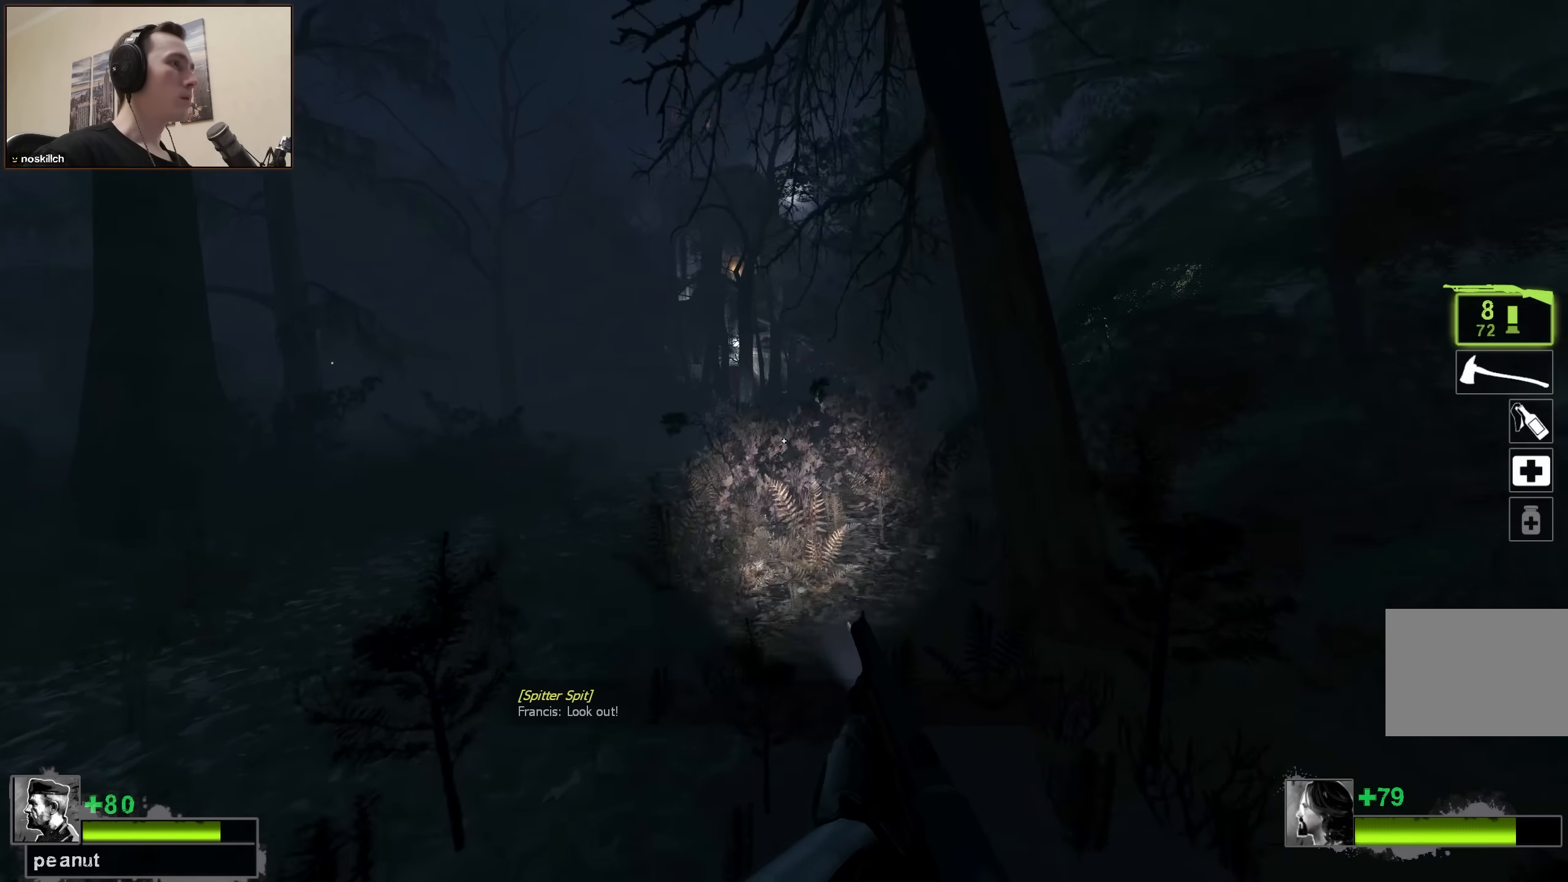
{"keys": ["w"], "events": [[183, "space", "up"], [467, "a", "up"]]}
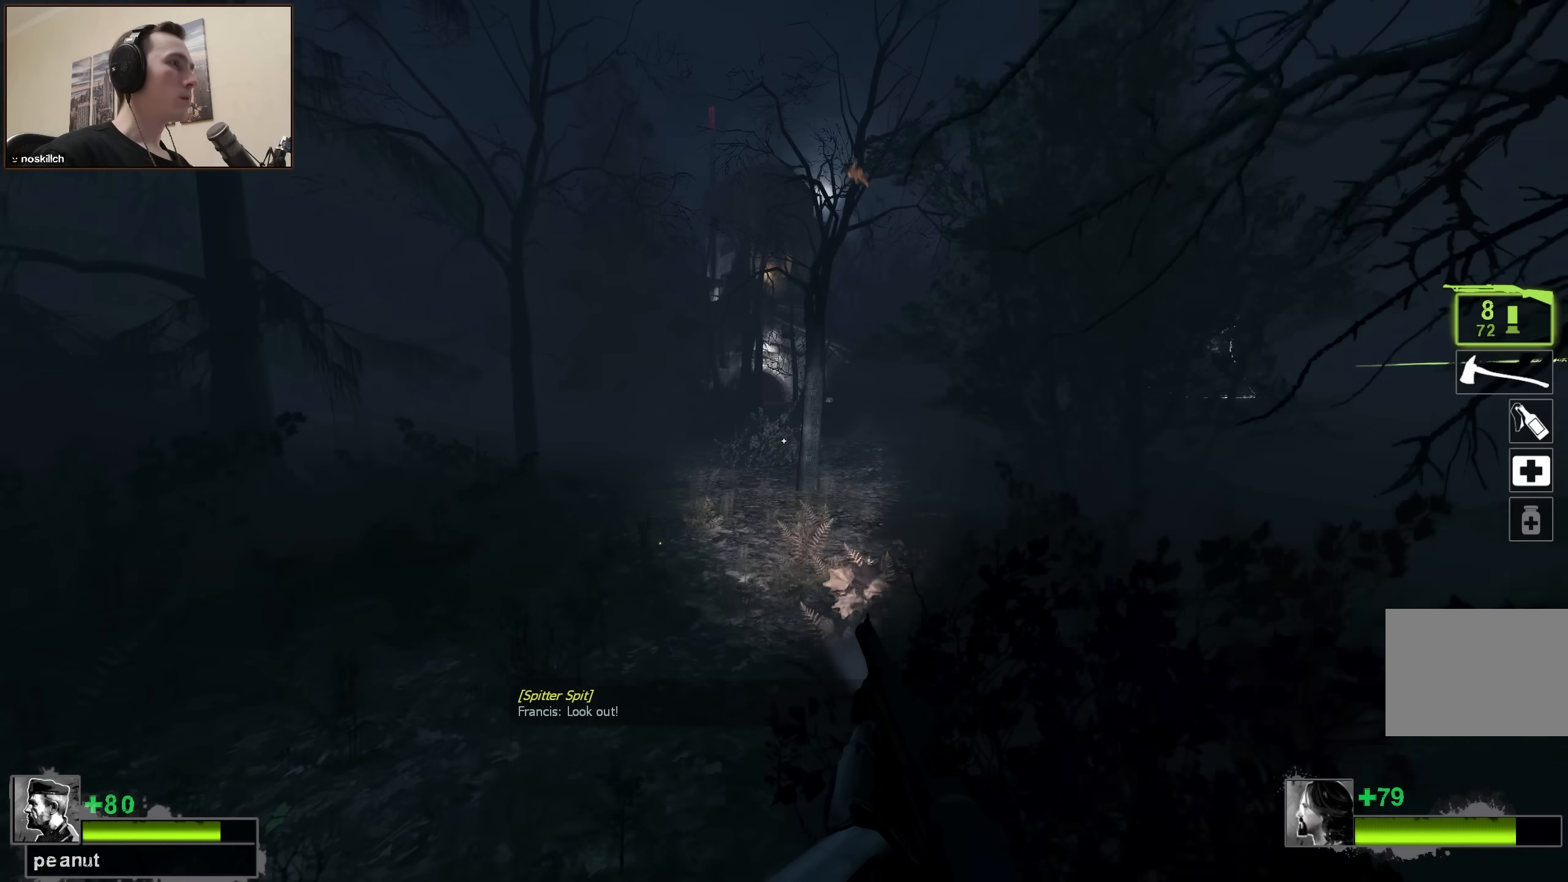
{"keys": ["space", "w"], "events": [[483, "space", "down"]]}
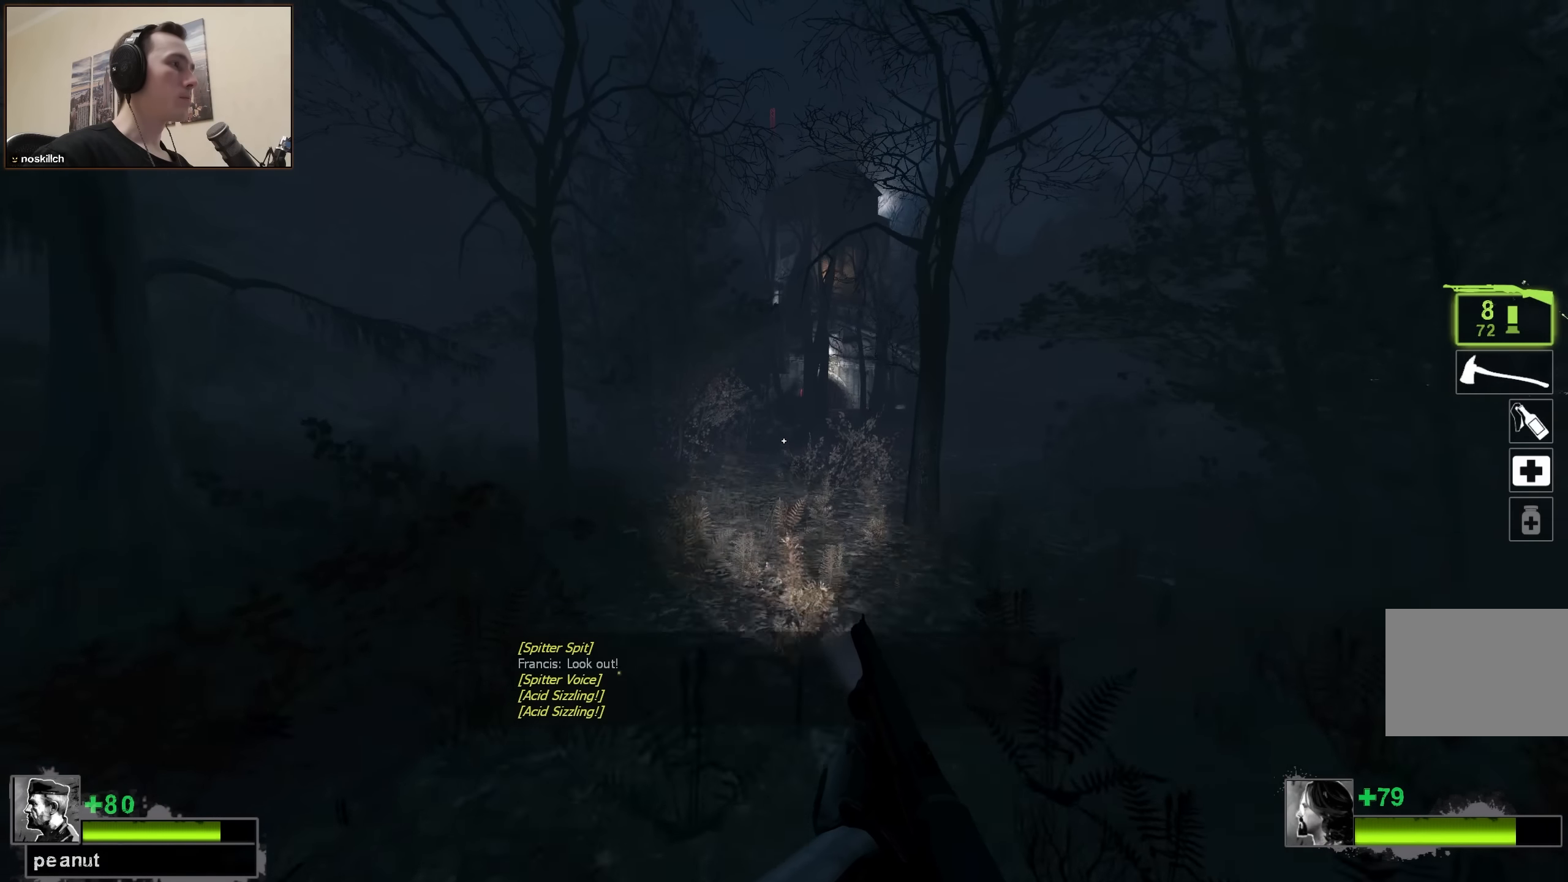
{"keys": ["w"], "events": [[167, "space", "up"]]}
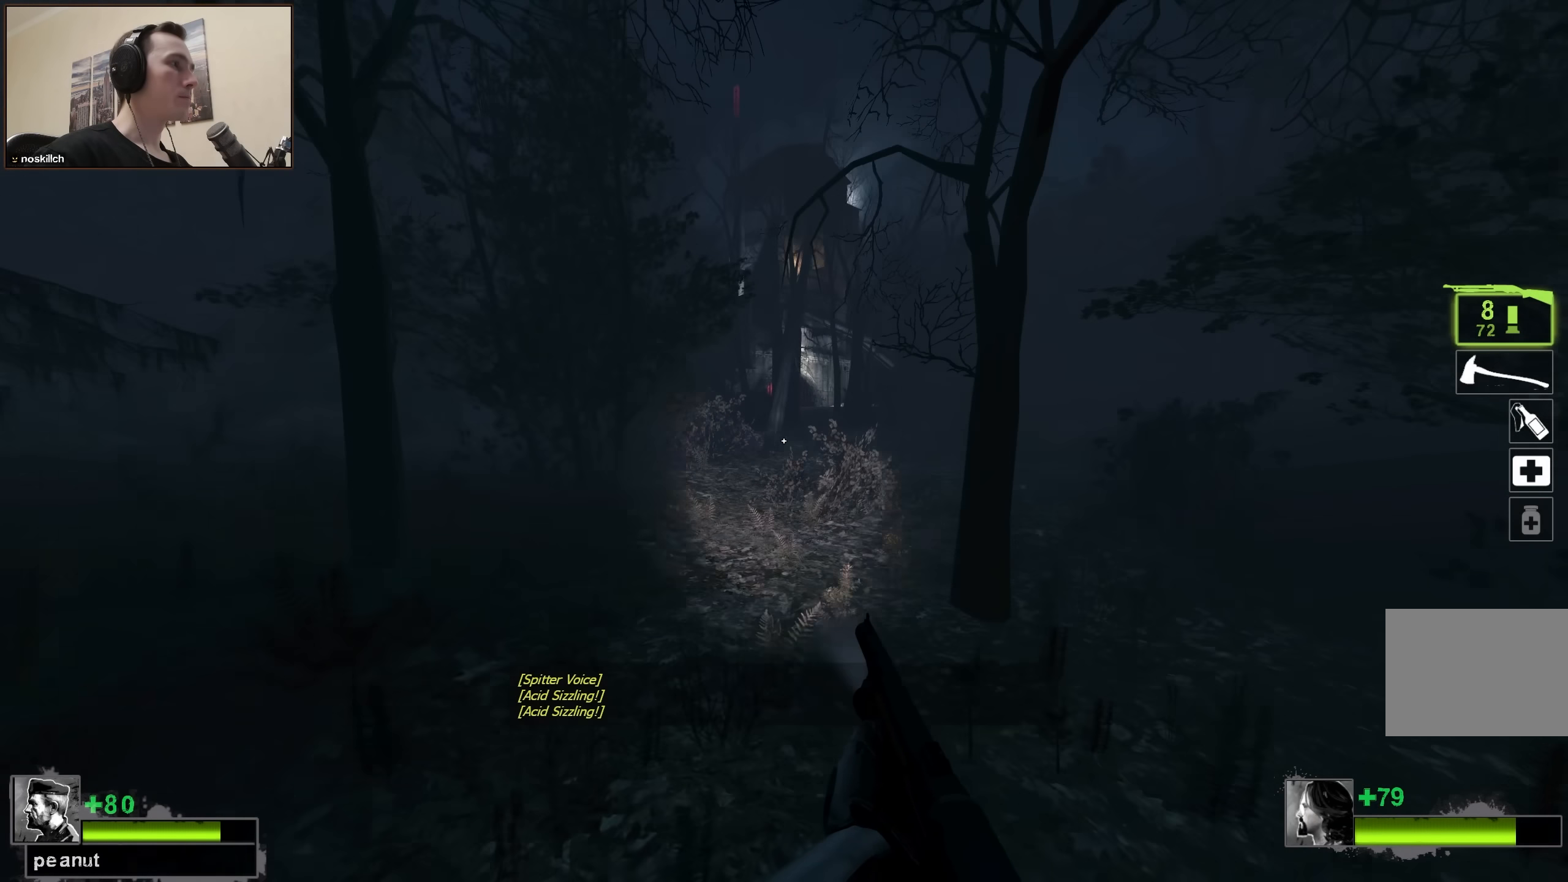
{"keys": ["w"], "events": [[333, "a", "down"], [467, "a", "up"]]}
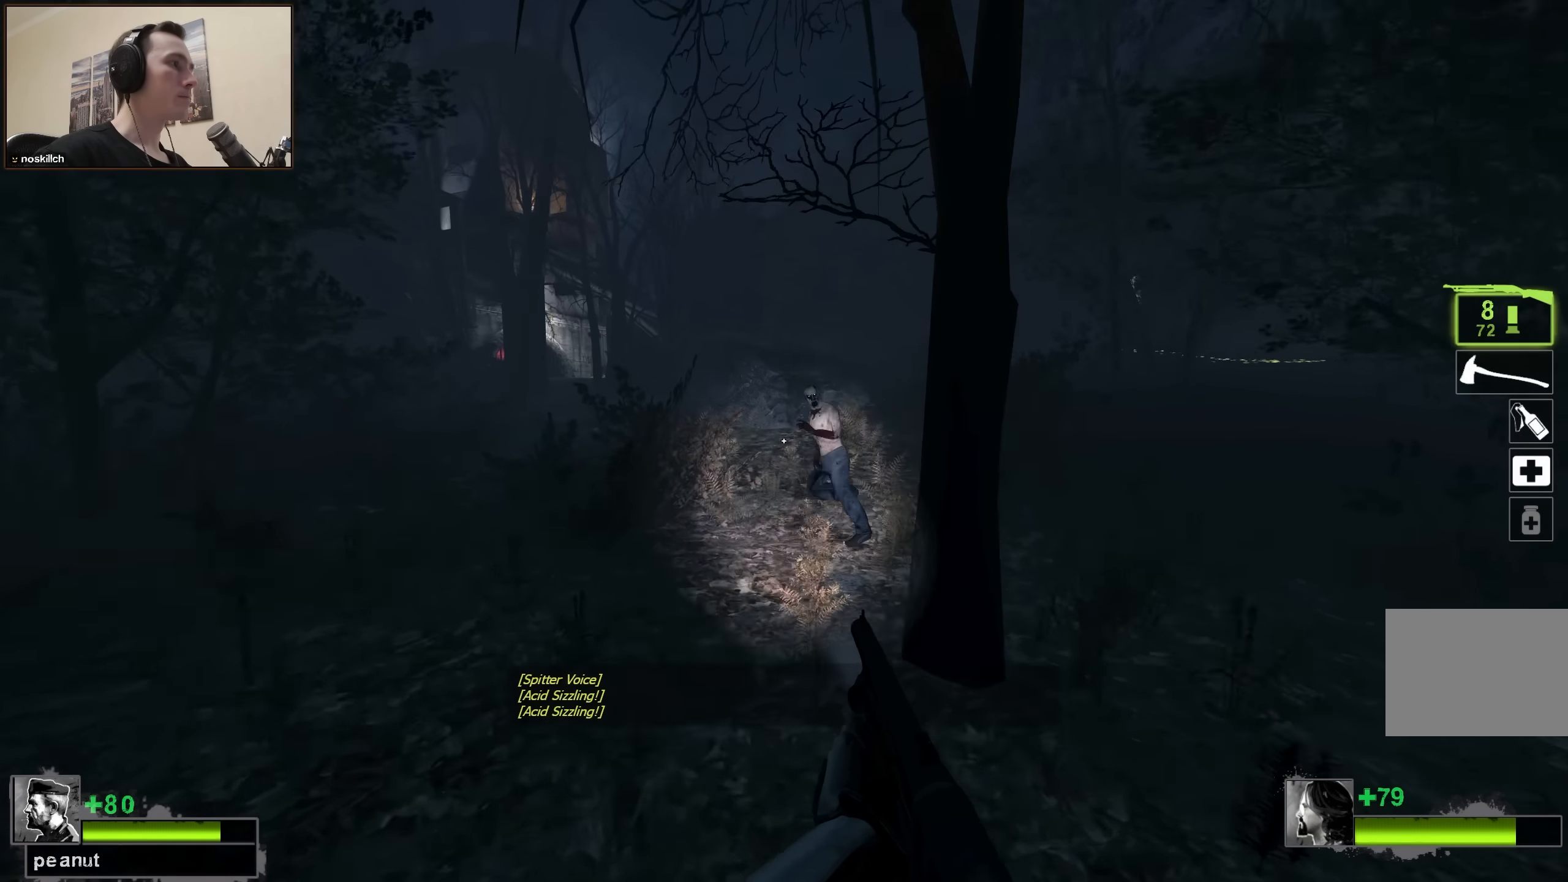
{"keys": ["a", "w"], "events": [[383, "a", "down"]]}
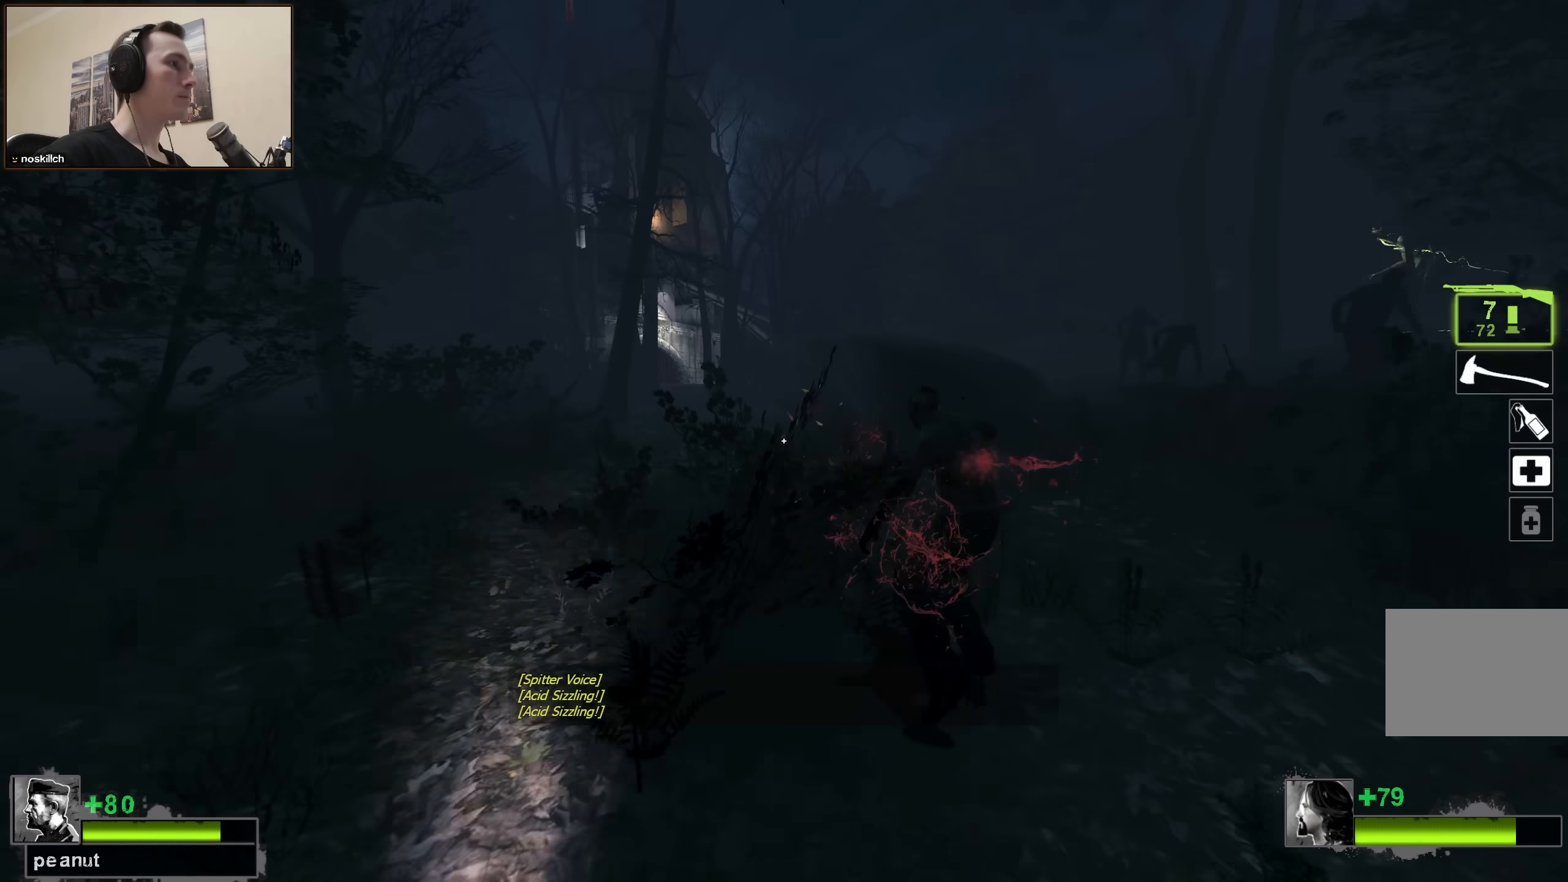
{"keys": ["a", "w"], "events": [[83, "a", "up"], [167, "a", "down"]]}
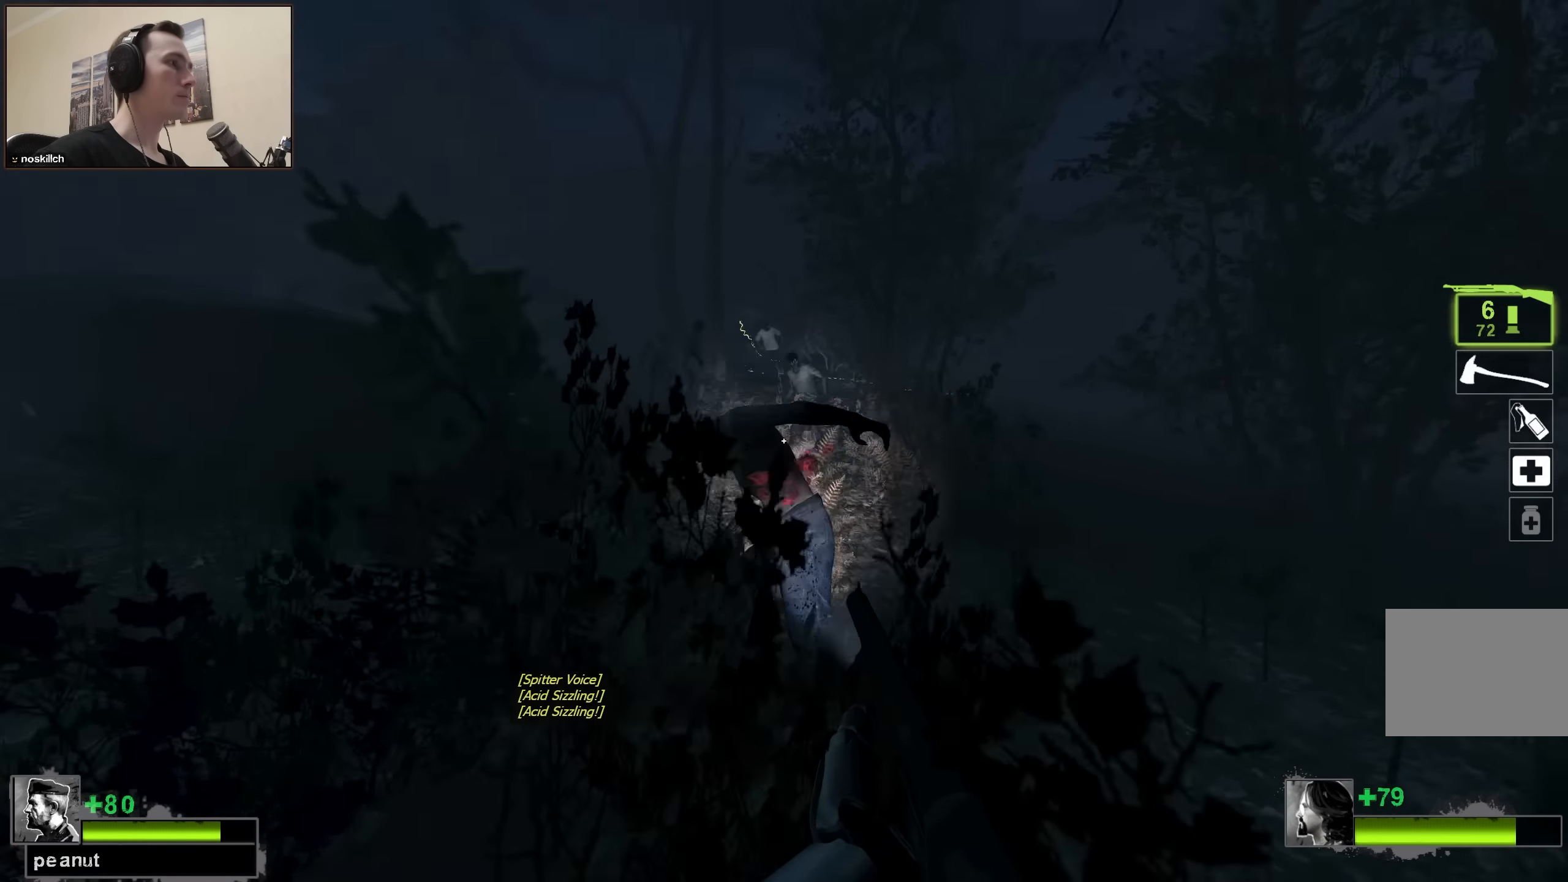
{"keys": ["a", "w"], "events": [[83, "w", "up"], [183, "w", "down"], [417, "w", "up"], [467, "w", "down"]]}
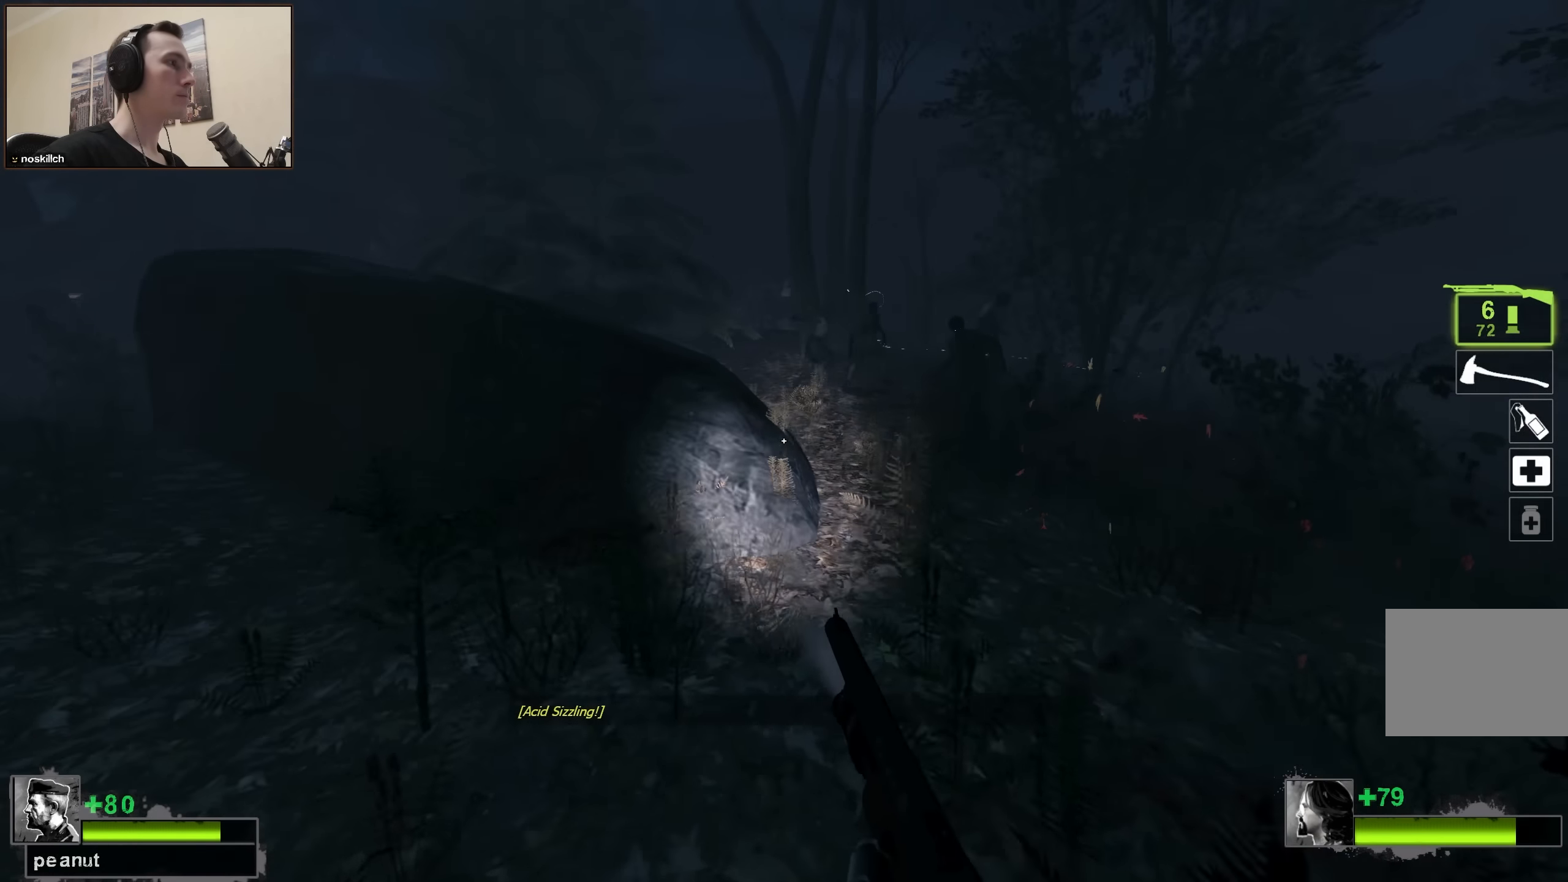
{"keys": ["r", "w"], "events": [[17, "w", "up"], [100, "w", "down"], [200, "a", "up"], [484, "r", "down"]]}
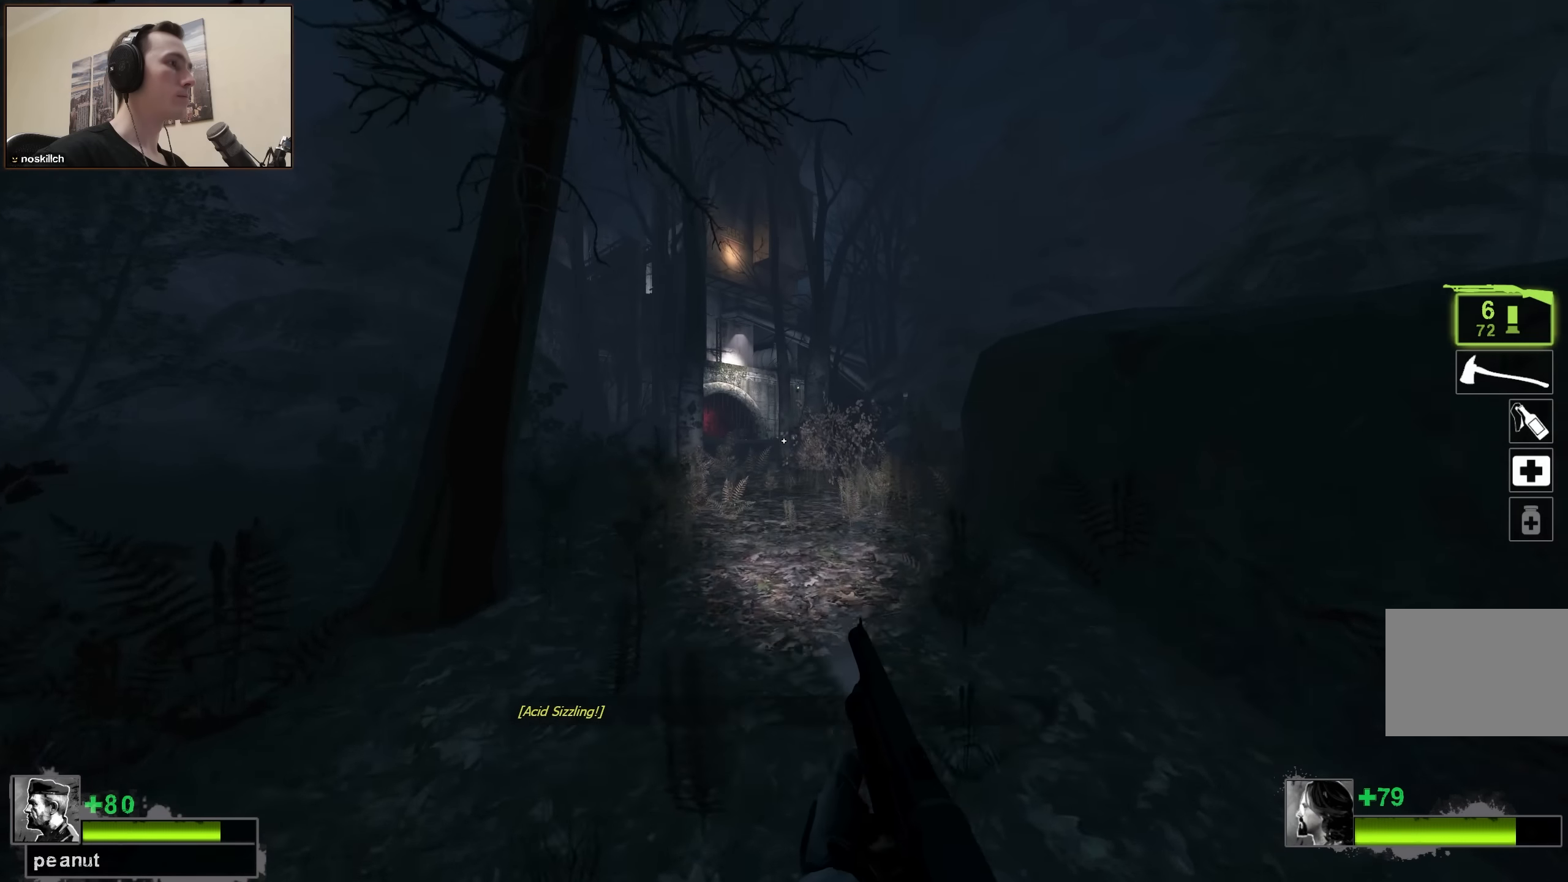
{"keys": ["a", "space", "w"], "events": [[117, "r", "up"], [400, "space", "down"], [500, "a", "down"]]}
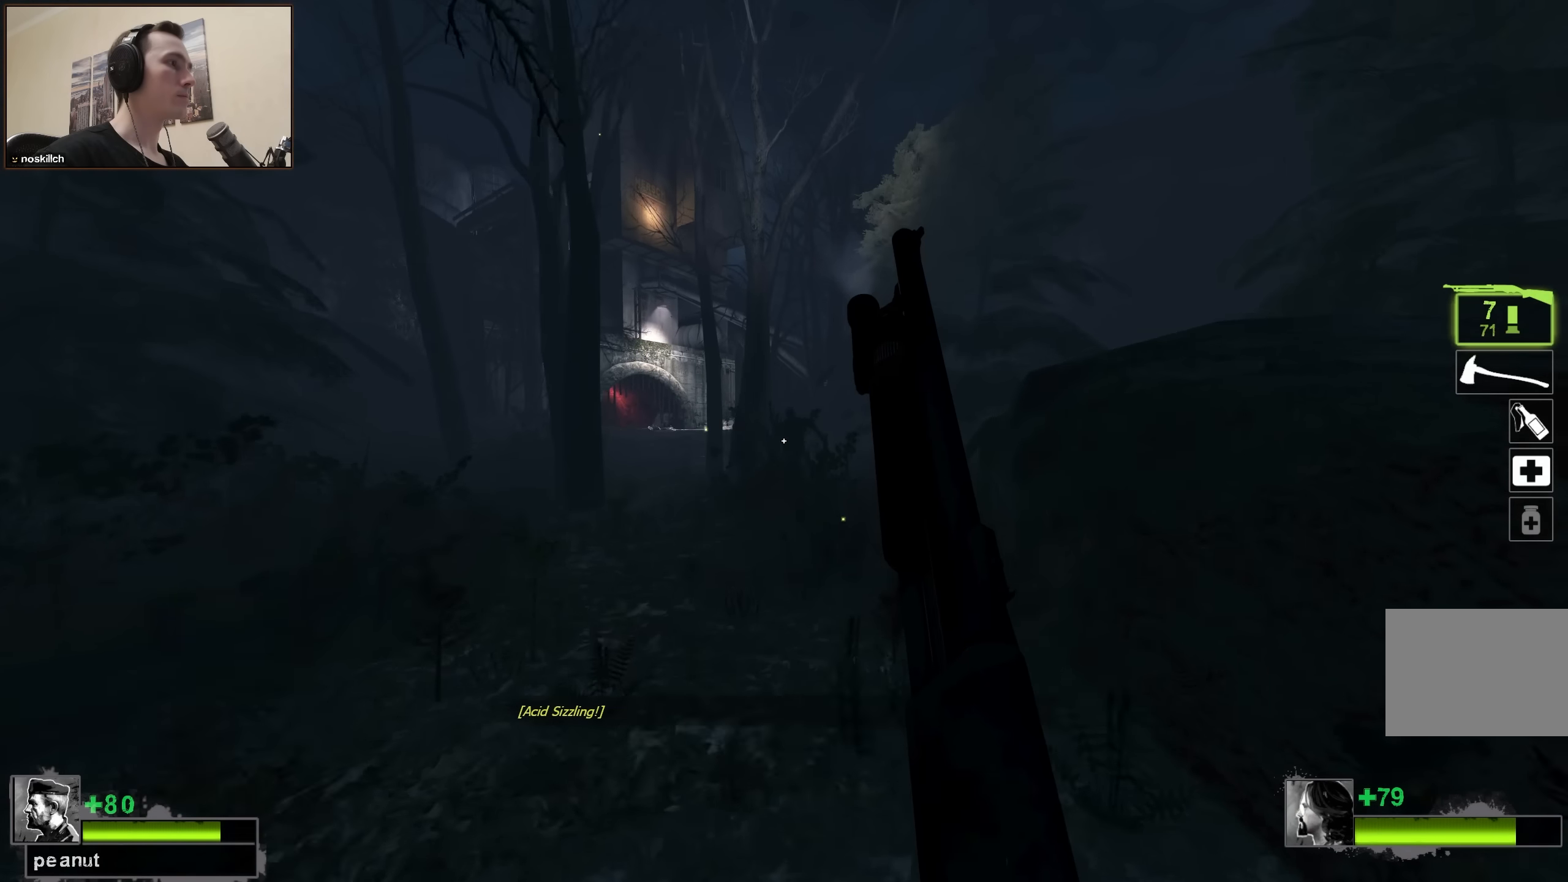
{"keys": ["w"], "events": [[50, "space", "up"], [134, "w", "up"], [184, "a", "up"], [317, "w", "down"]]}
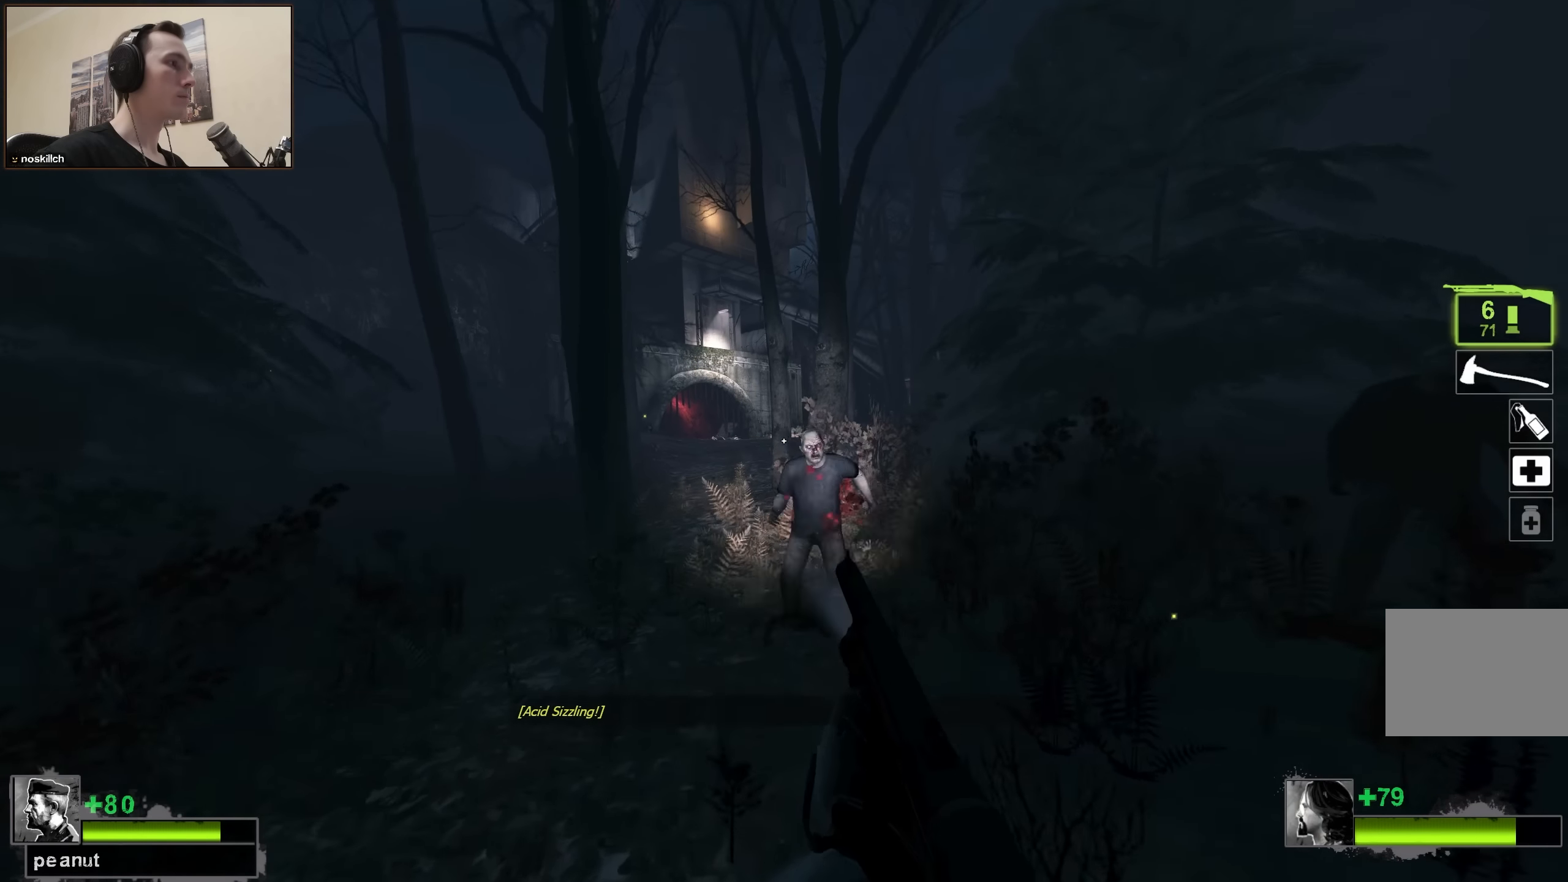
{"keys": ["w"], "events": [[334, "a", "down"], [484, "a", "up"]]}
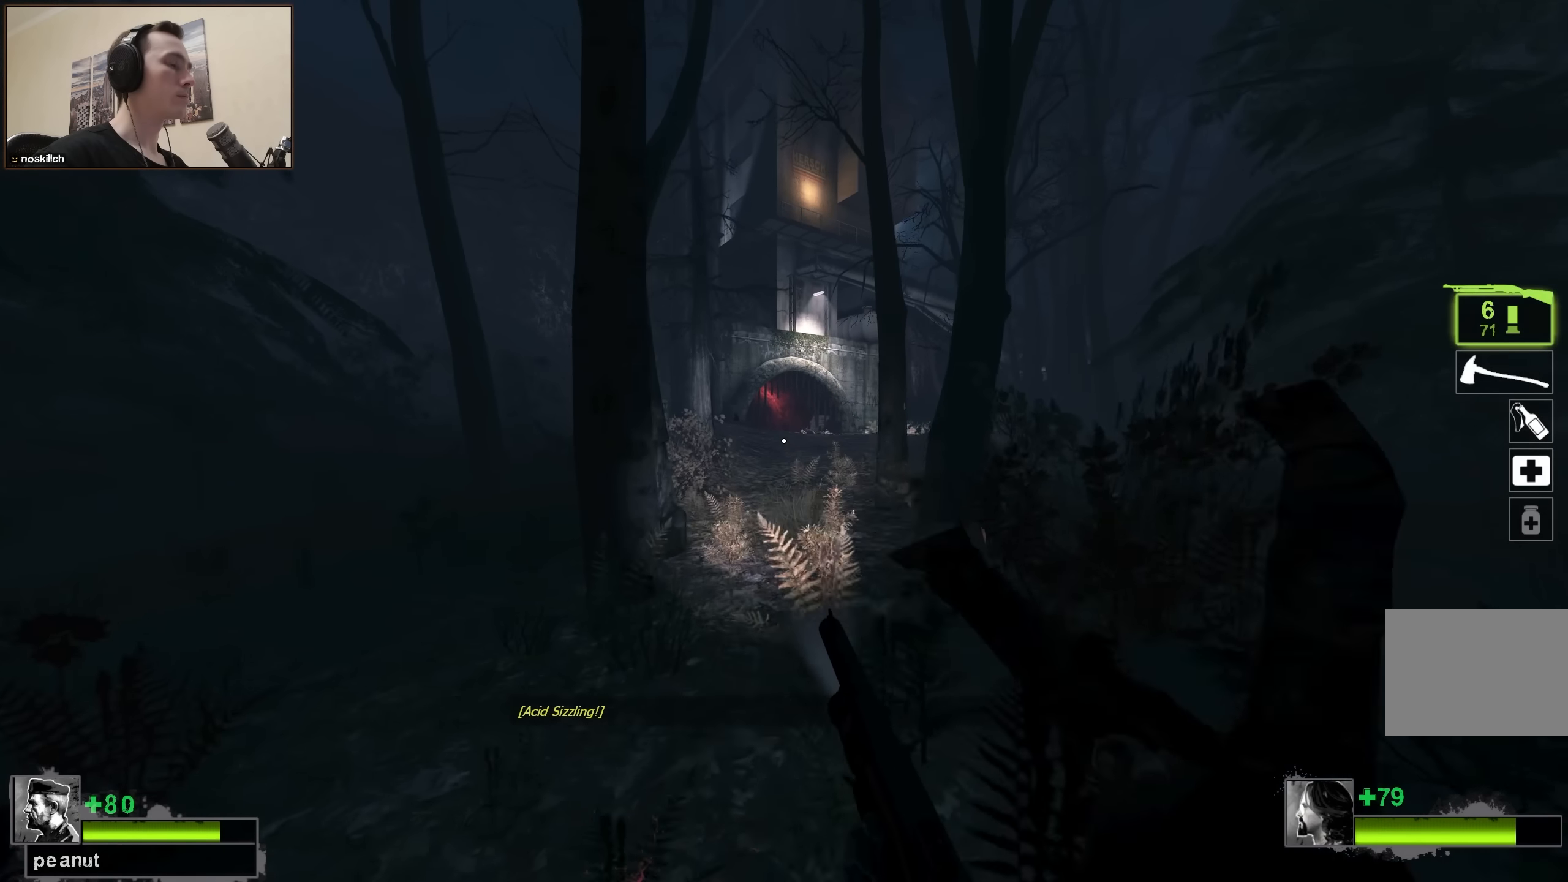
{"keys": ["w"], "events": []}
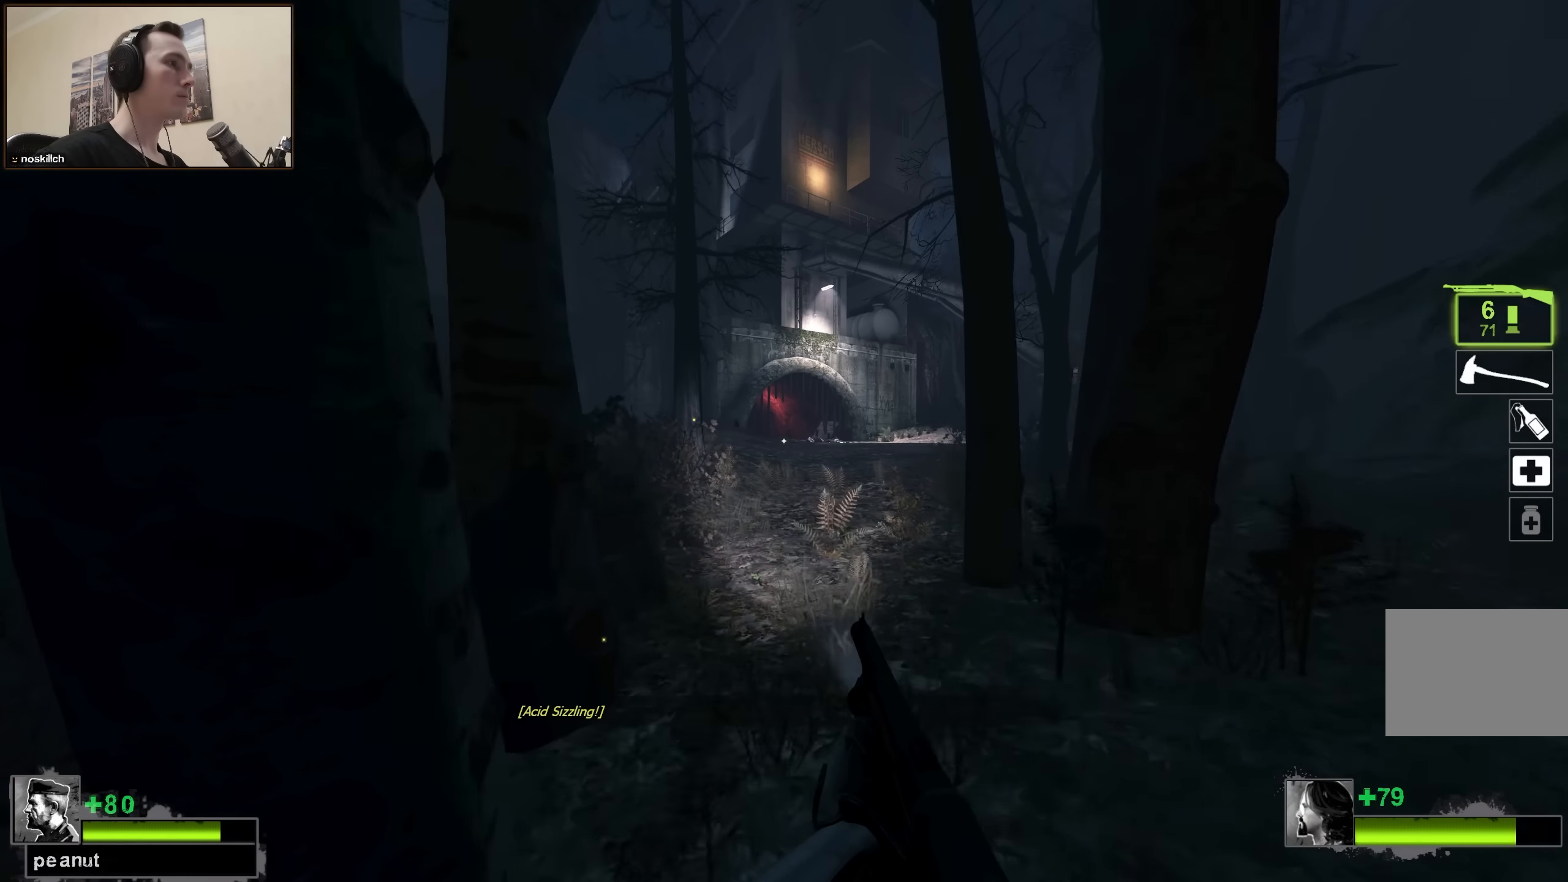
{"keys": ["a", "w"], "events": [[334, "a", "down"]]}
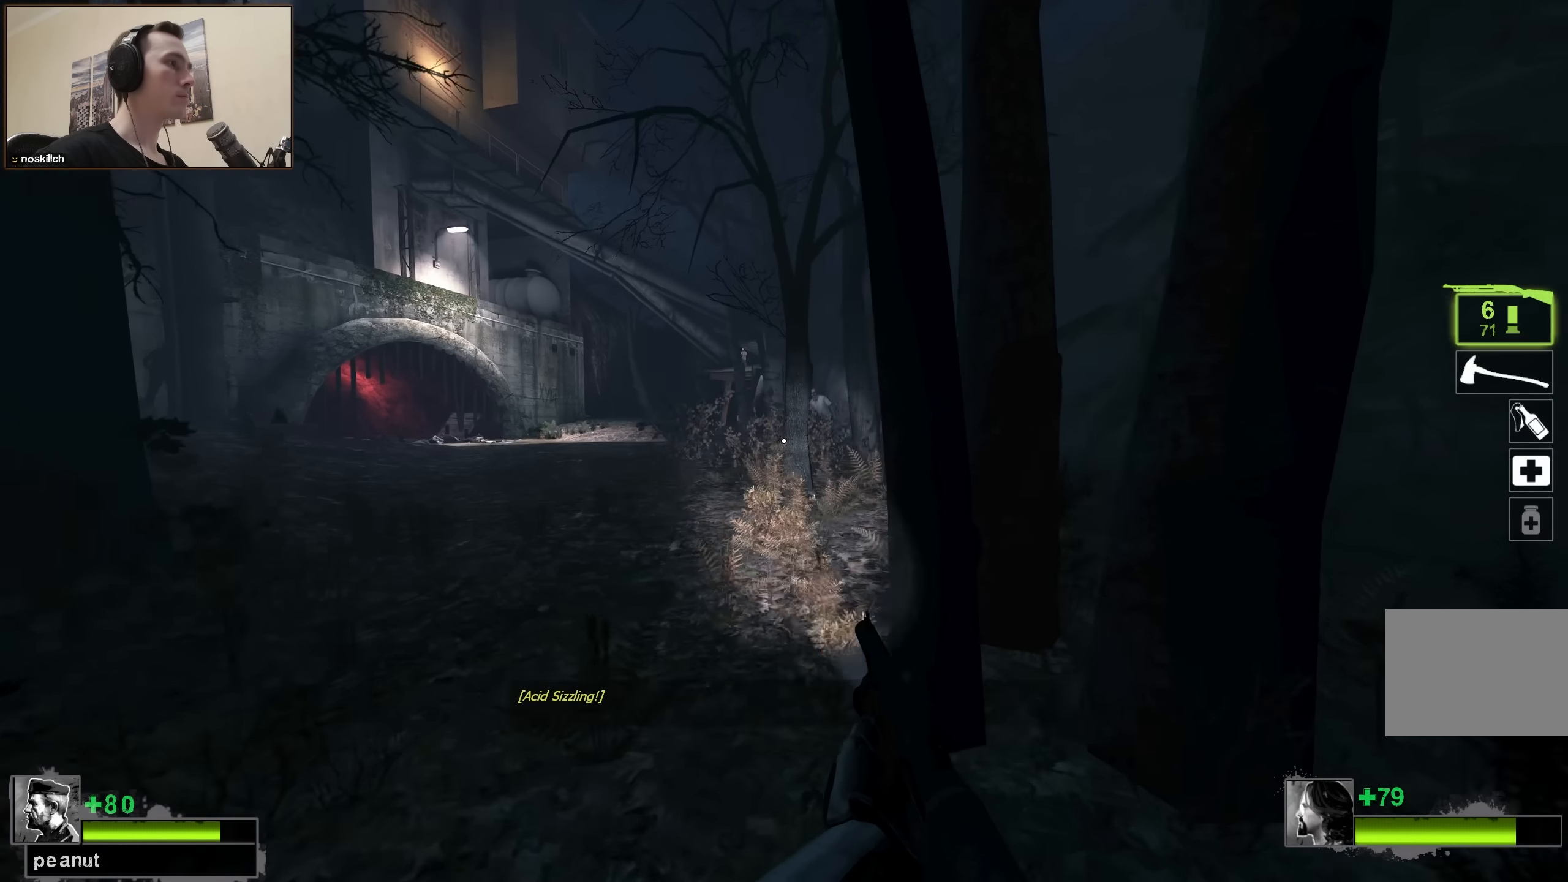
{"keys": [], "events": [[334, "space", "down"], [384, "a", "up"], [384, "w", "up"], [467, "space", "up"]]}
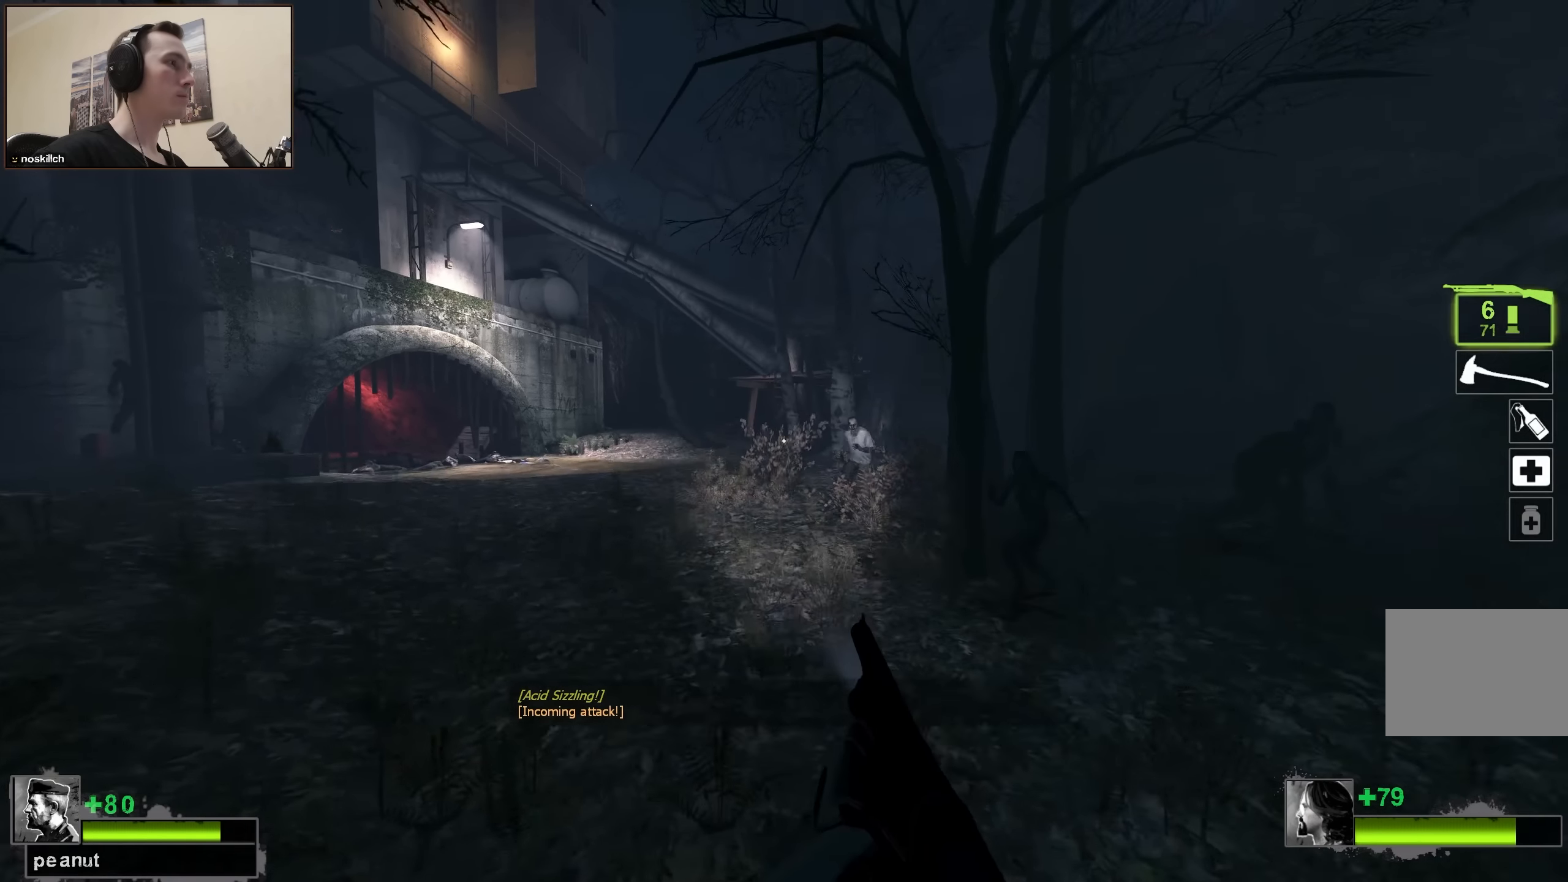
{"keys": ["a"], "events": [[400, "a", "down"]]}